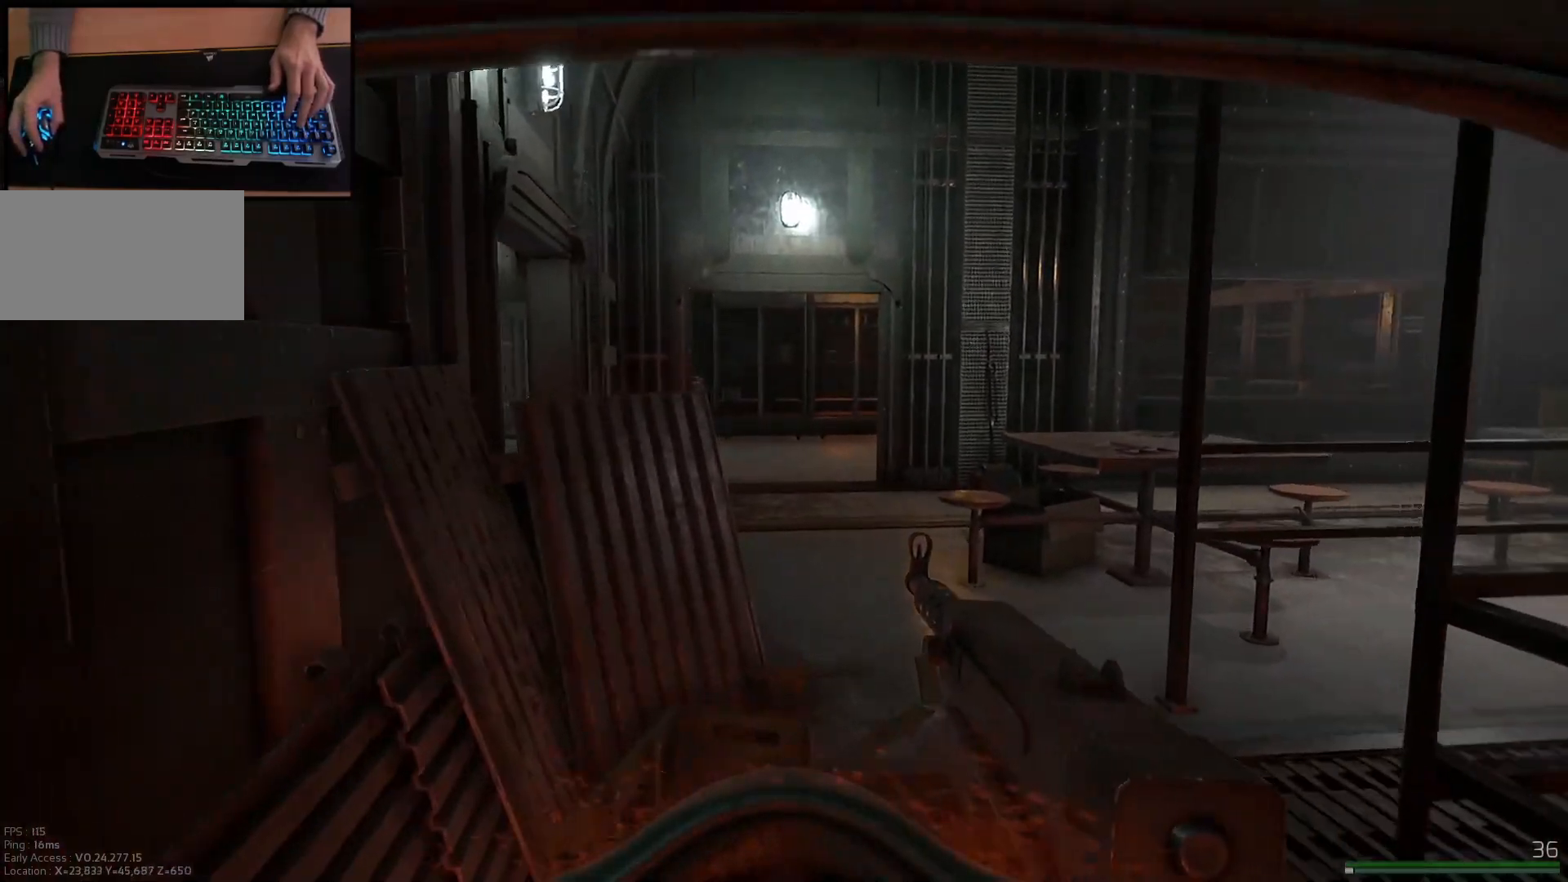
Gameplay with keyboard and mouse; each line is a JSON object with the keys and mouse buttons held at the frame after it. "events" lists presses ("down") and releases ("up") of "a", "ctrl", "d", "e", "q", "s", "shift", "space", "w", "mouse_left", "mouse_wheel", "mouse_right", "mouse_mb4" and "mouse_mb5" between this image and that frame as [ms after this image, input, new state], when the widget could be followed in between. "mouse_left", "mouse_wheel", "mouse_right", "mouse_mb4", "mouse_mb5" = the "left", "wheel", "right", "mb4", "mb5" buttons of the "mouse" list. No other keys are recorded. "wheel" means that the mouse wheel is clicked or scrolled. Mouse movement is not recorded.
{"keys": ["d", "shift", "w"], "mouse": [], "events": [[100, "d", "up"], [217, "shift", "up"], [283, "d", "down"], [500, "shift", "down"]]}
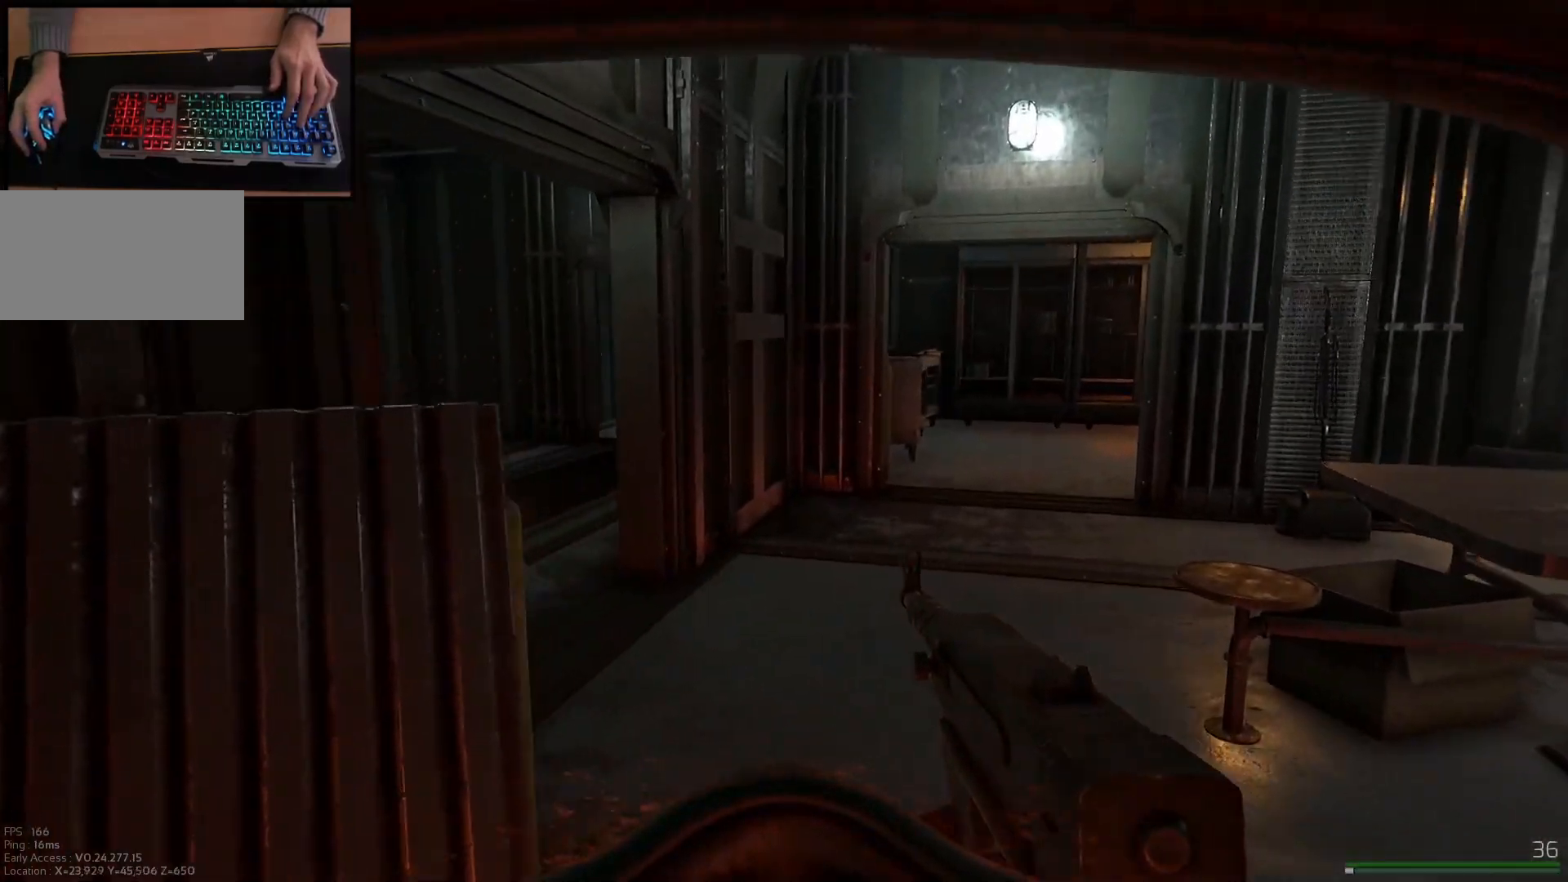
{"keys": ["shift", "w"], "mouse": [], "events": [[33, "d", "up"]]}
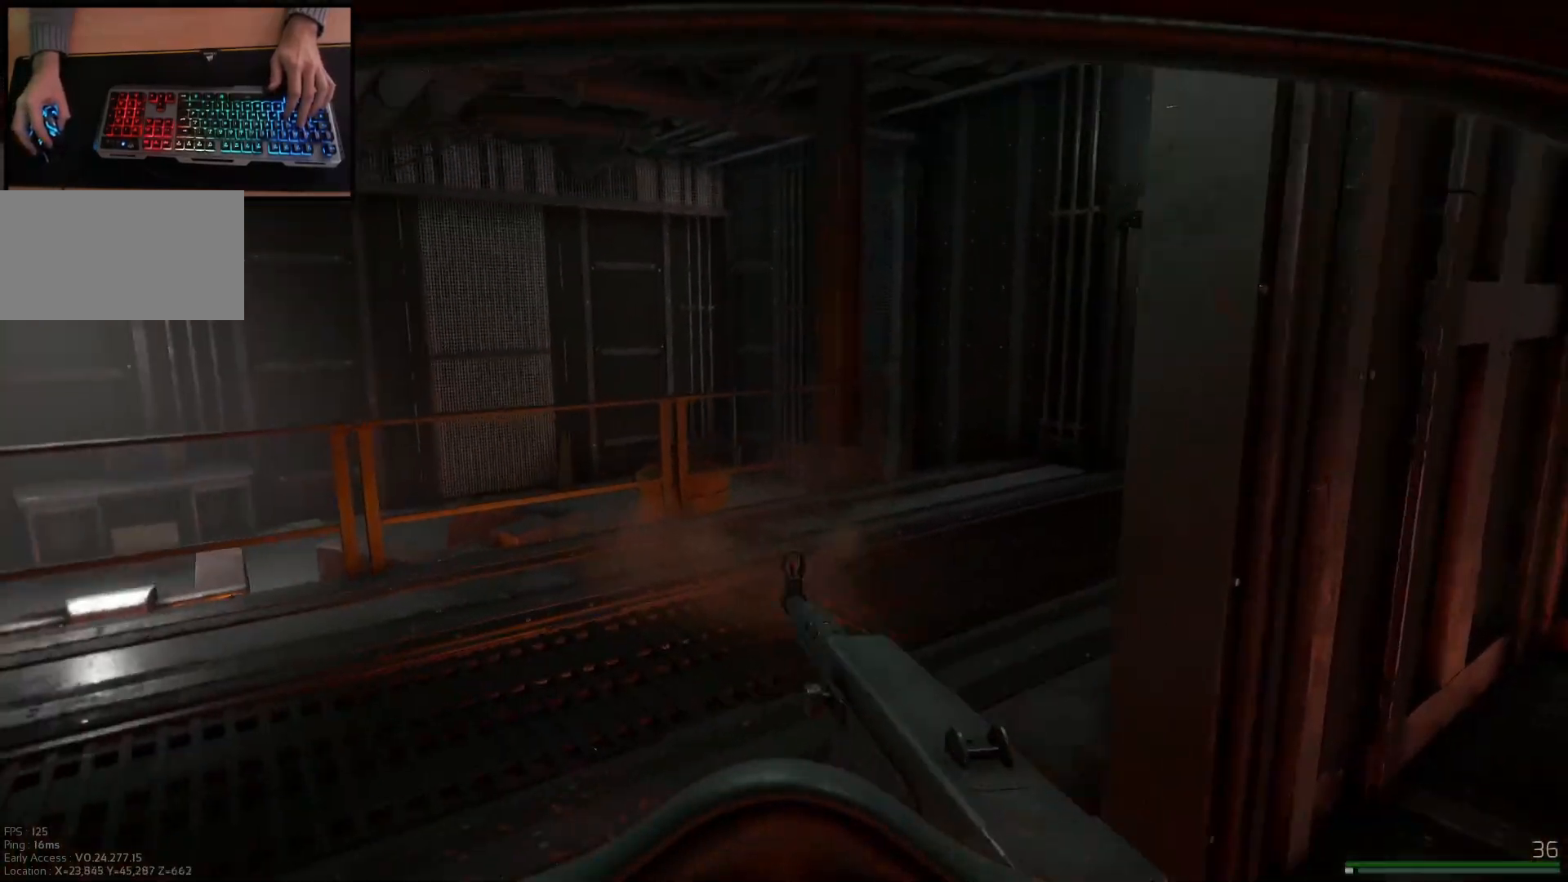
{"keys": ["shift", "w"], "mouse": [], "events": []}
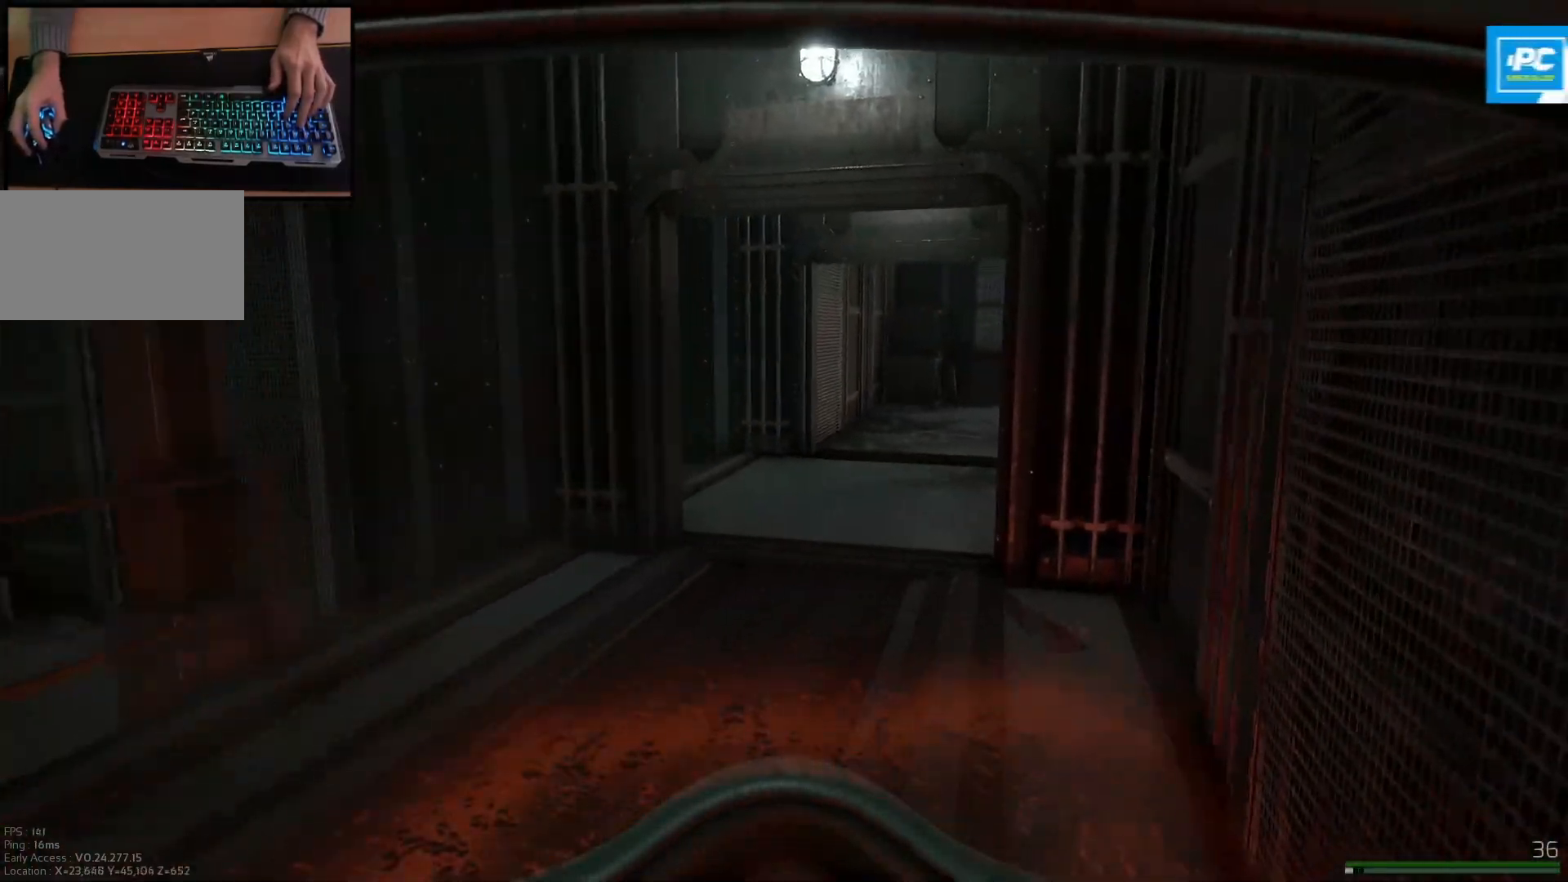
{"keys": ["d", "shift", "w"], "mouse": [], "events": [[467, "d", "down"]]}
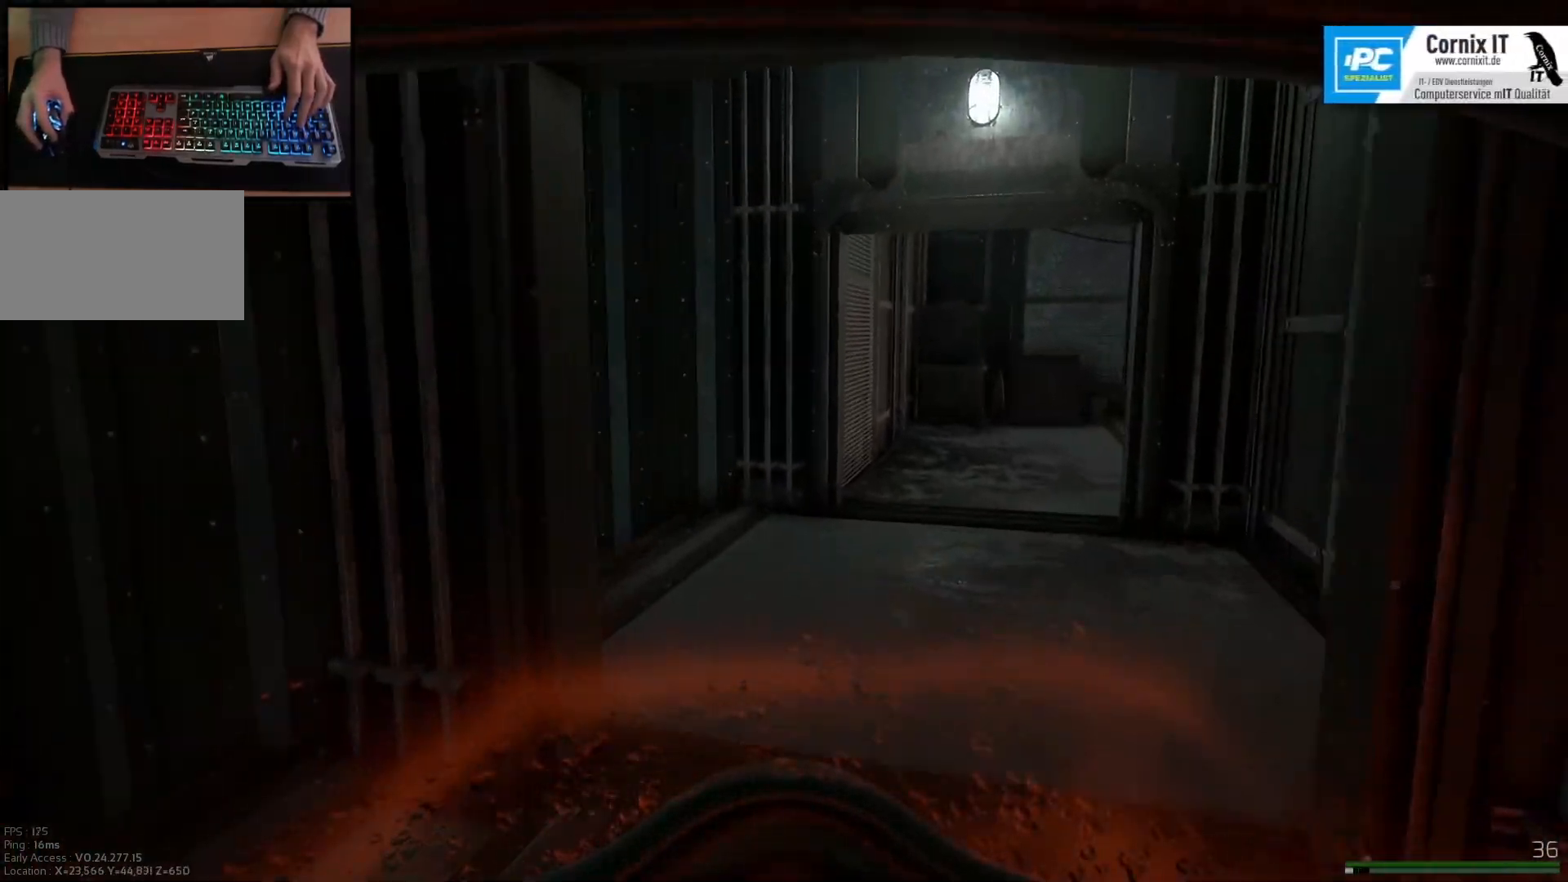
{"keys": ["d", "w"], "mouse": [], "events": [[50, "d", "up"], [200, "d", "down"], [200, "shift", "up"]]}
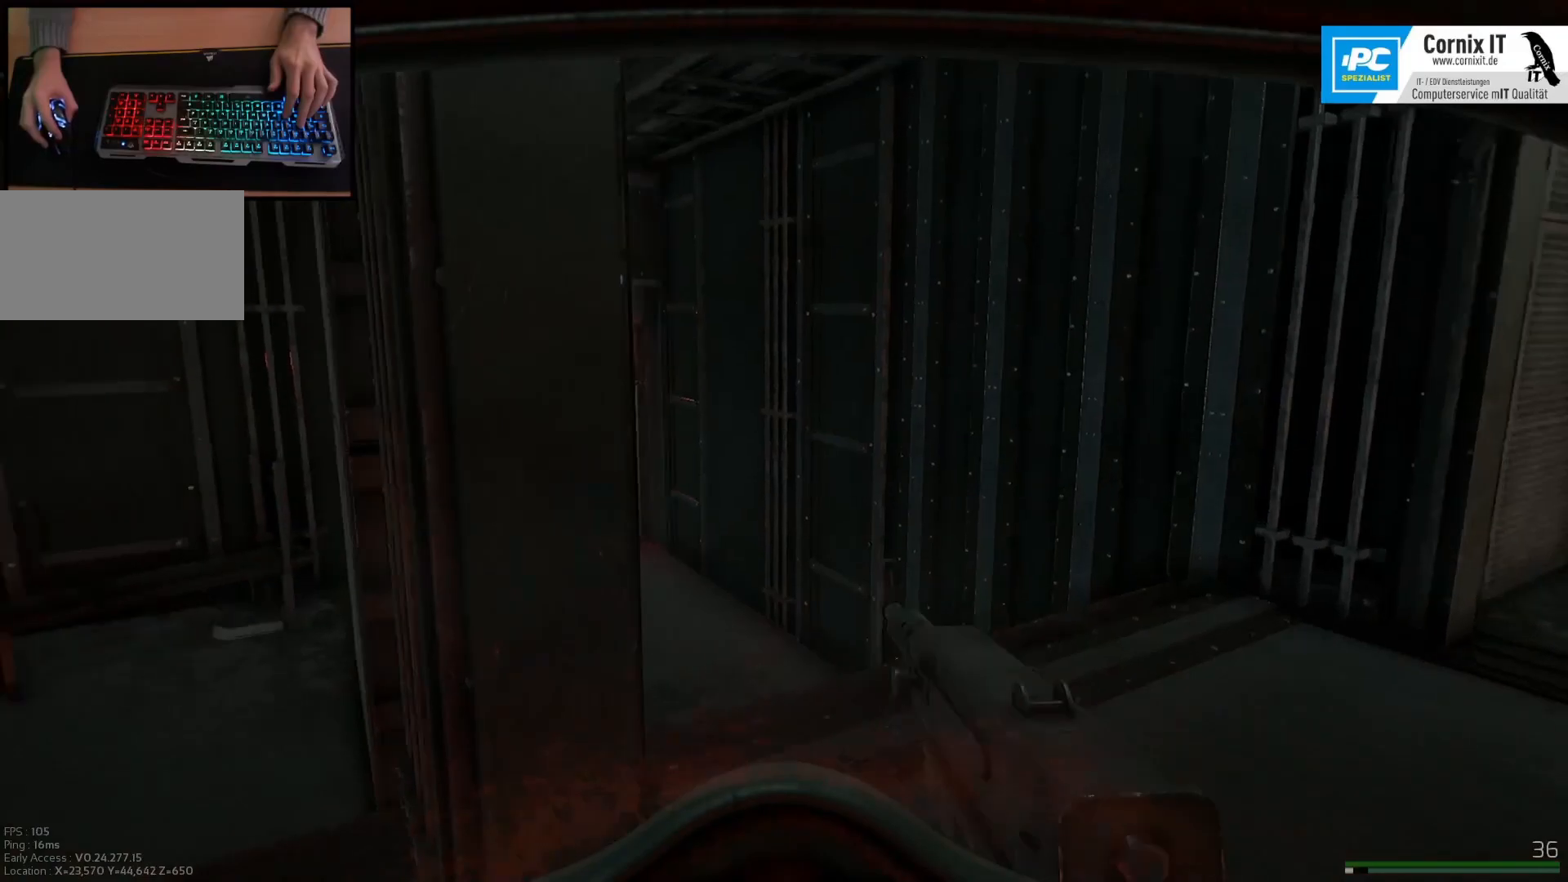
{"keys": ["w"], "mouse": [], "events": [[84, "w", "up"], [367, "w", "down"], [434, "d", "up"]]}
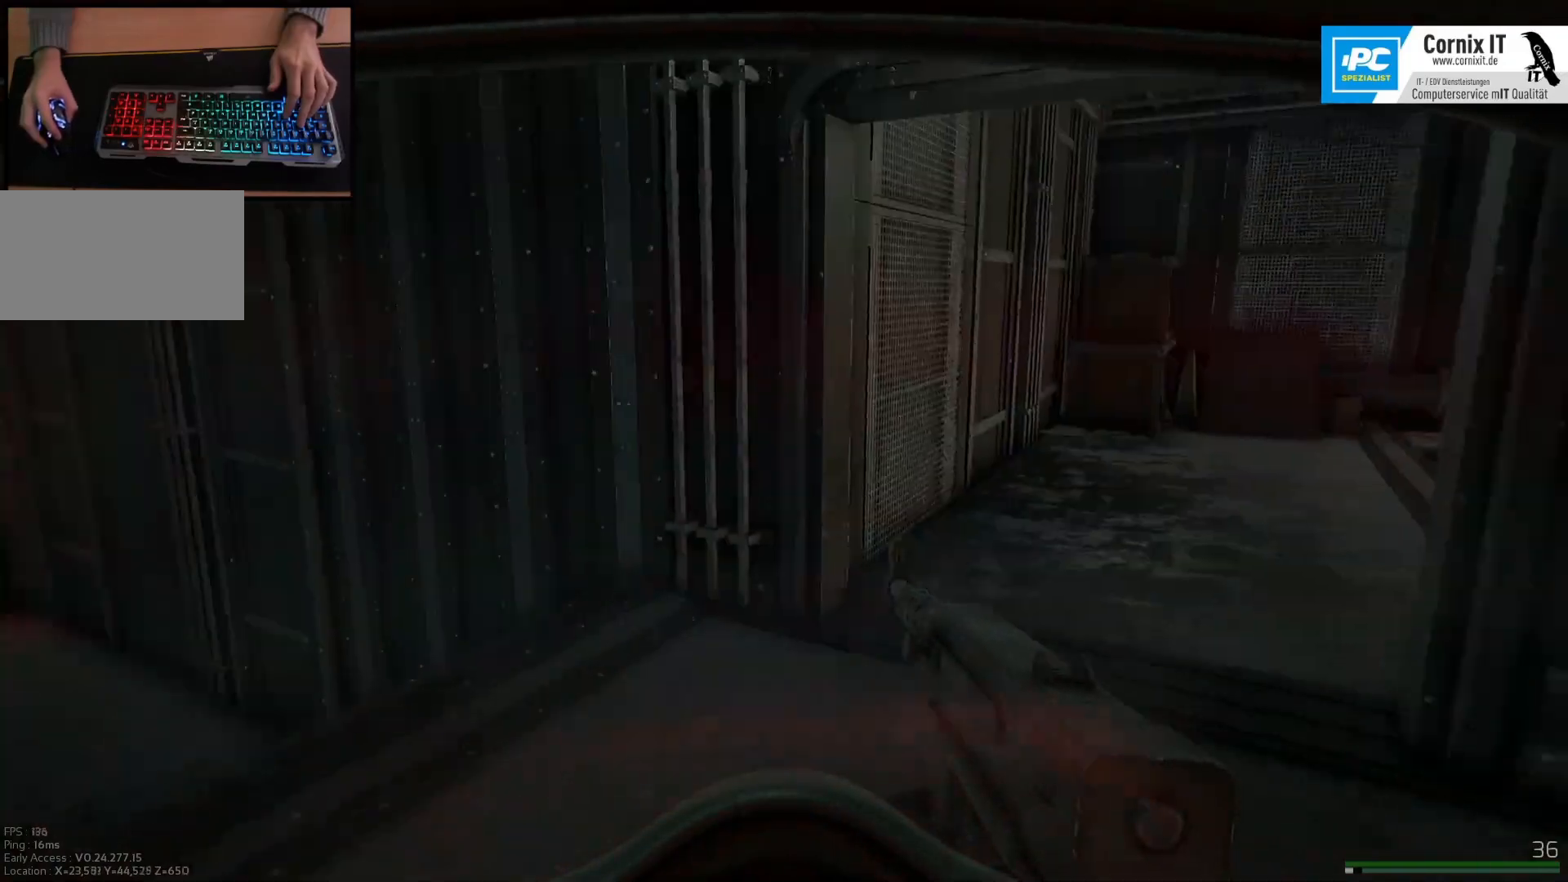
{"keys": ["a", "w"], "mouse": [], "events": [[234, "a", "down"]]}
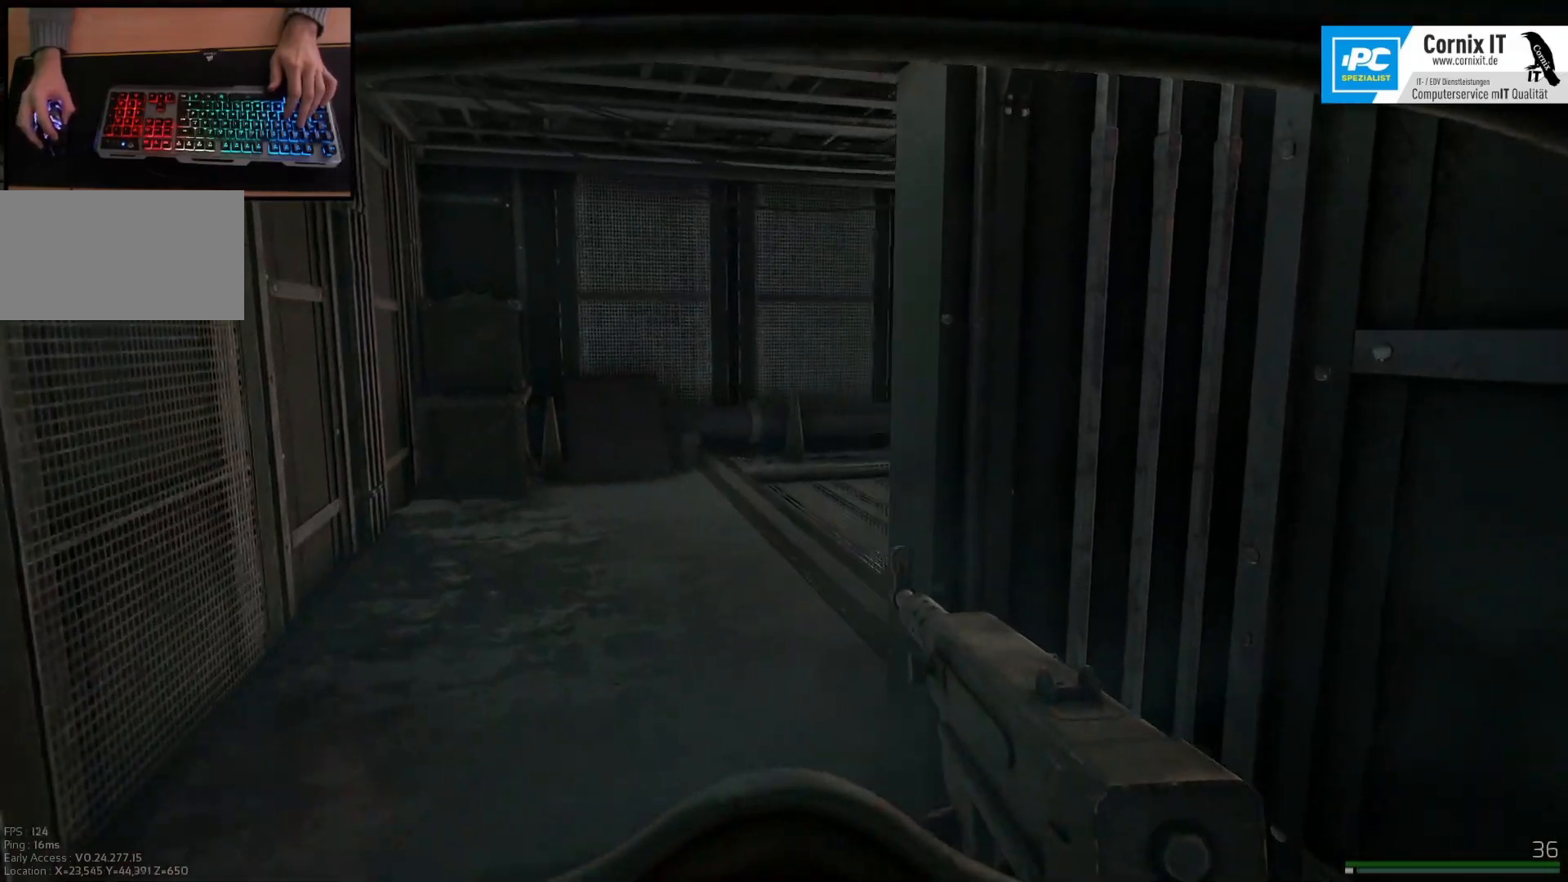
{"keys": ["a", "w"], "mouse": [], "events": [[151, "a", "up"], [284, "a", "down"]]}
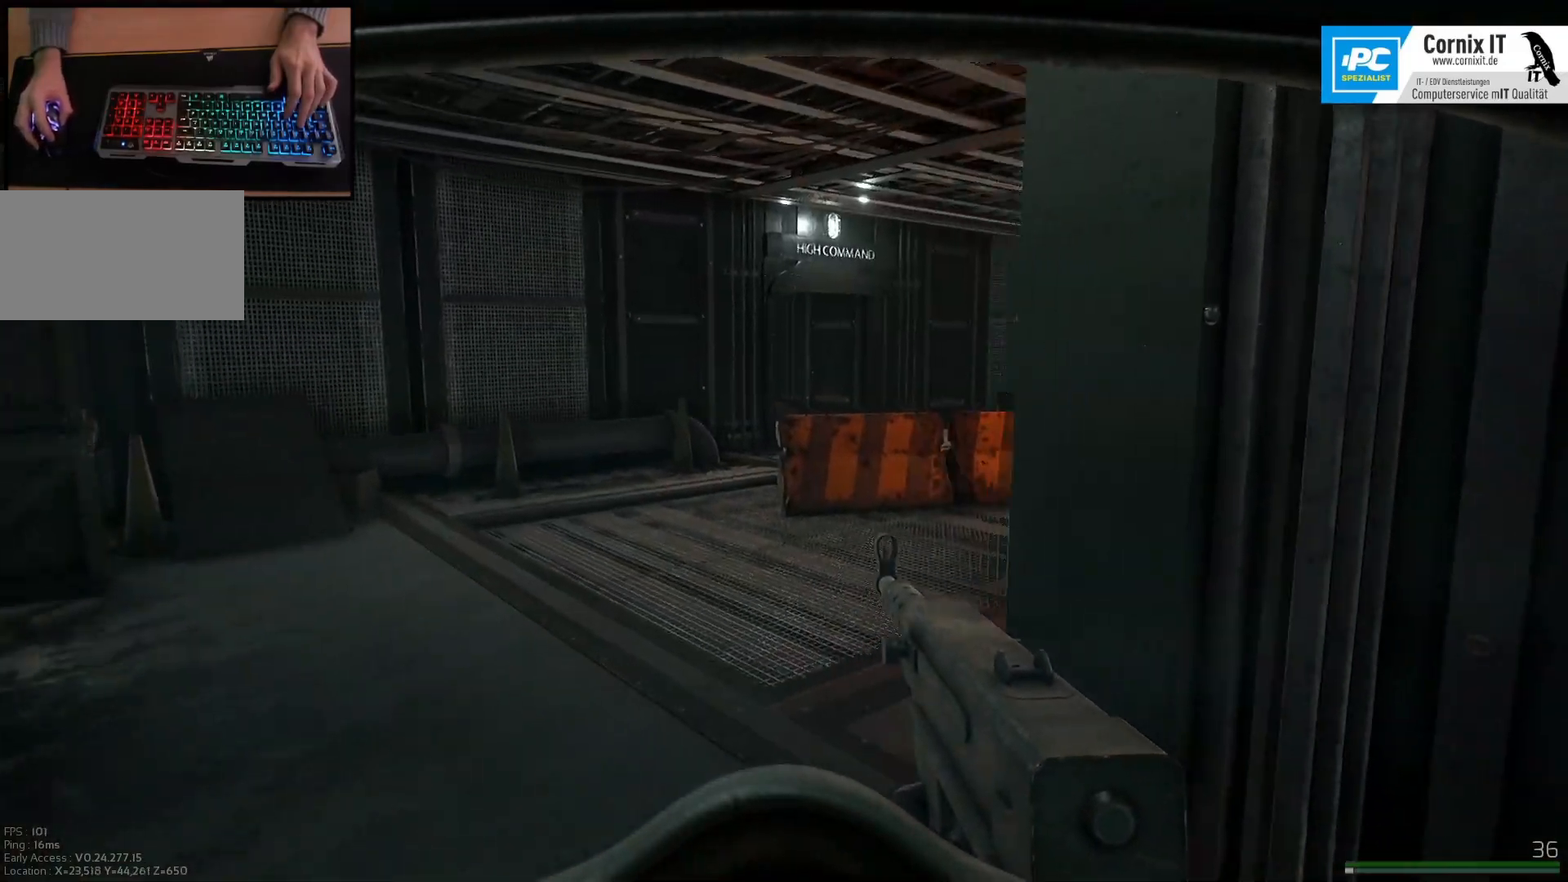
{"keys": ["a"], "mouse": [], "events": [[100, "w", "up"]]}
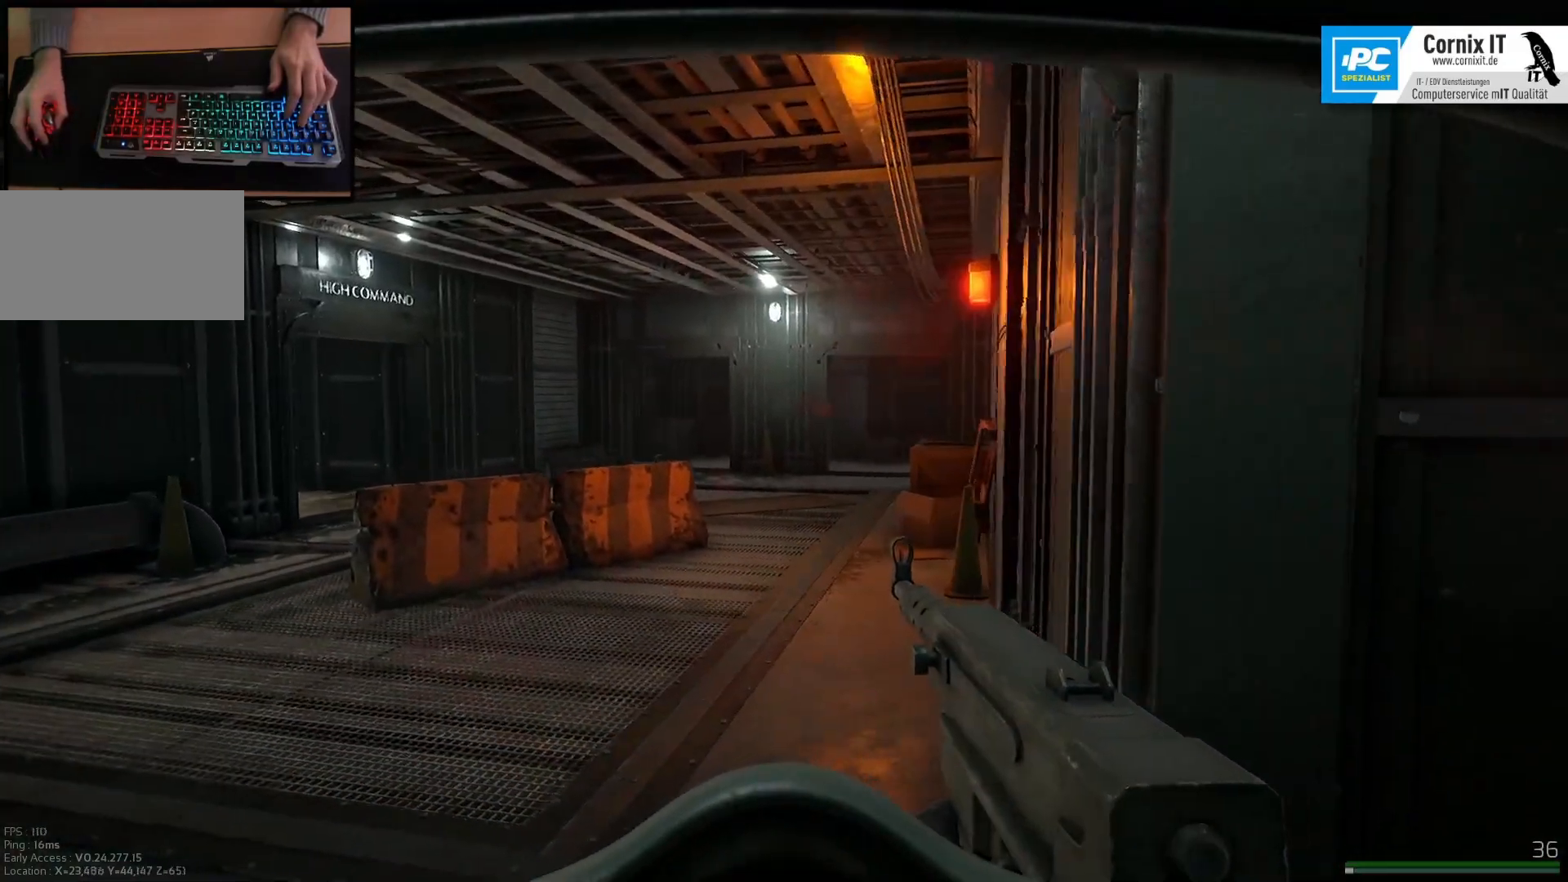
{"keys": ["a"], "mouse": [], "events": []}
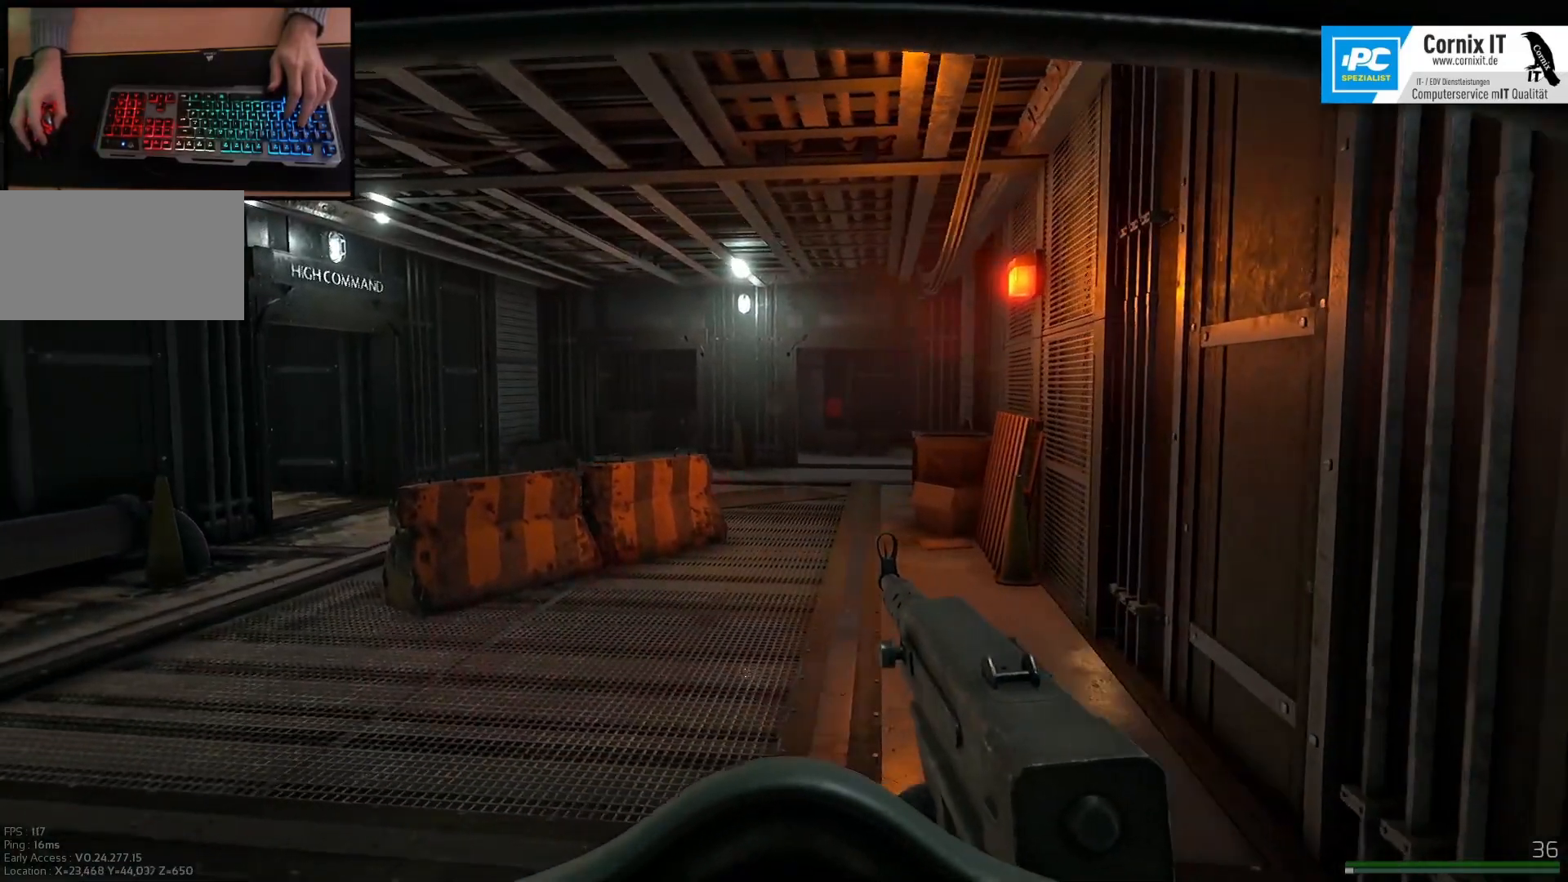
{"keys": ["a", "w"], "mouse": [], "events": [[133, "w", "down"]]}
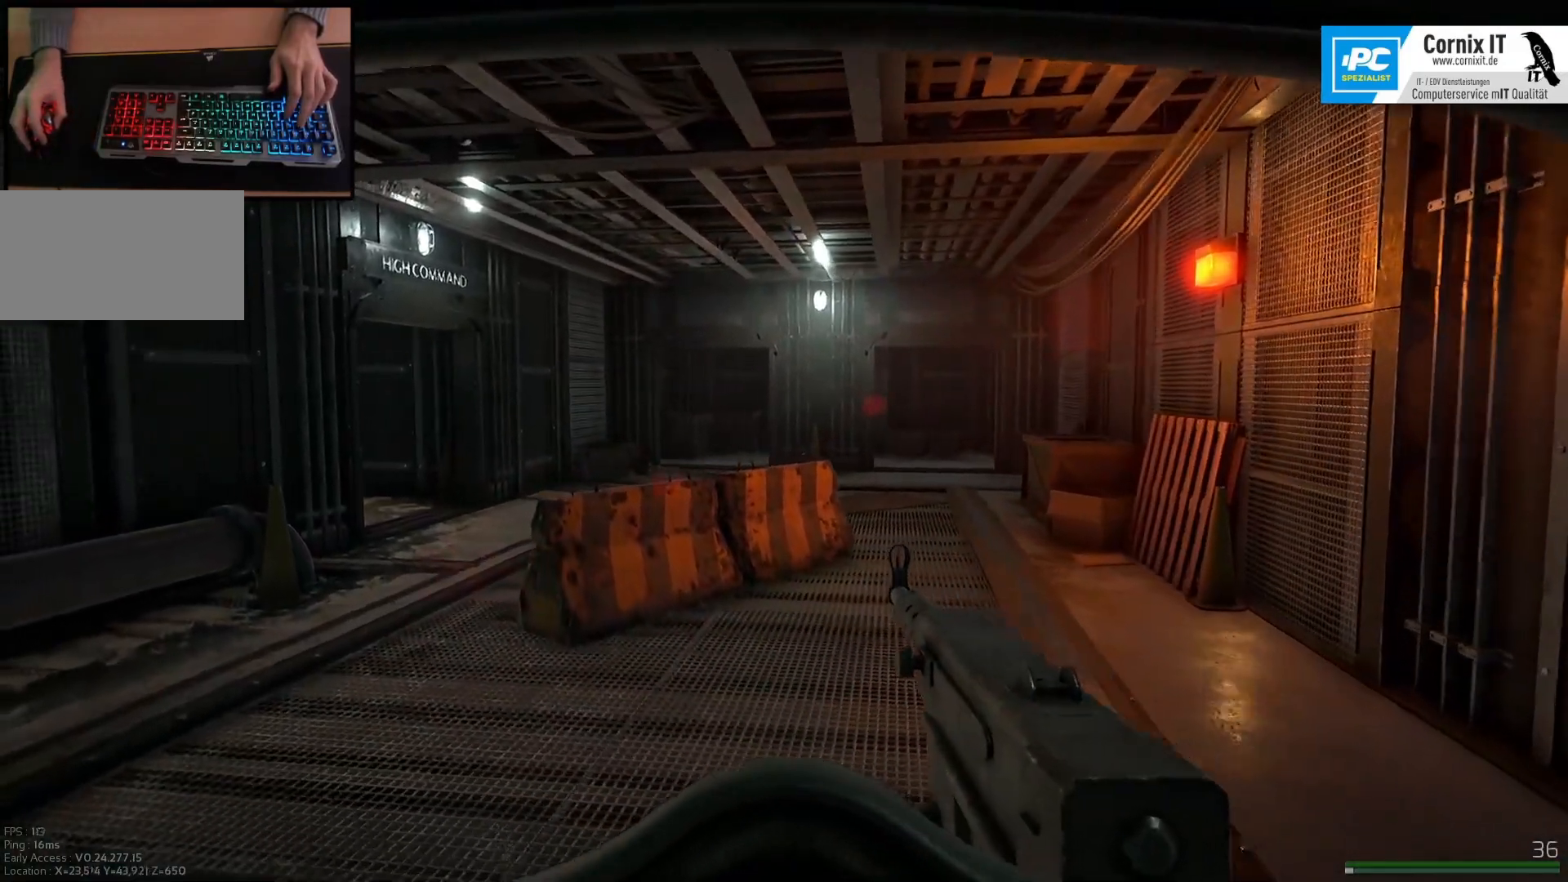
{"keys": ["a", "w"], "mouse": [], "events": [[167, "shift", "down"], [468, "shift", "up"]]}
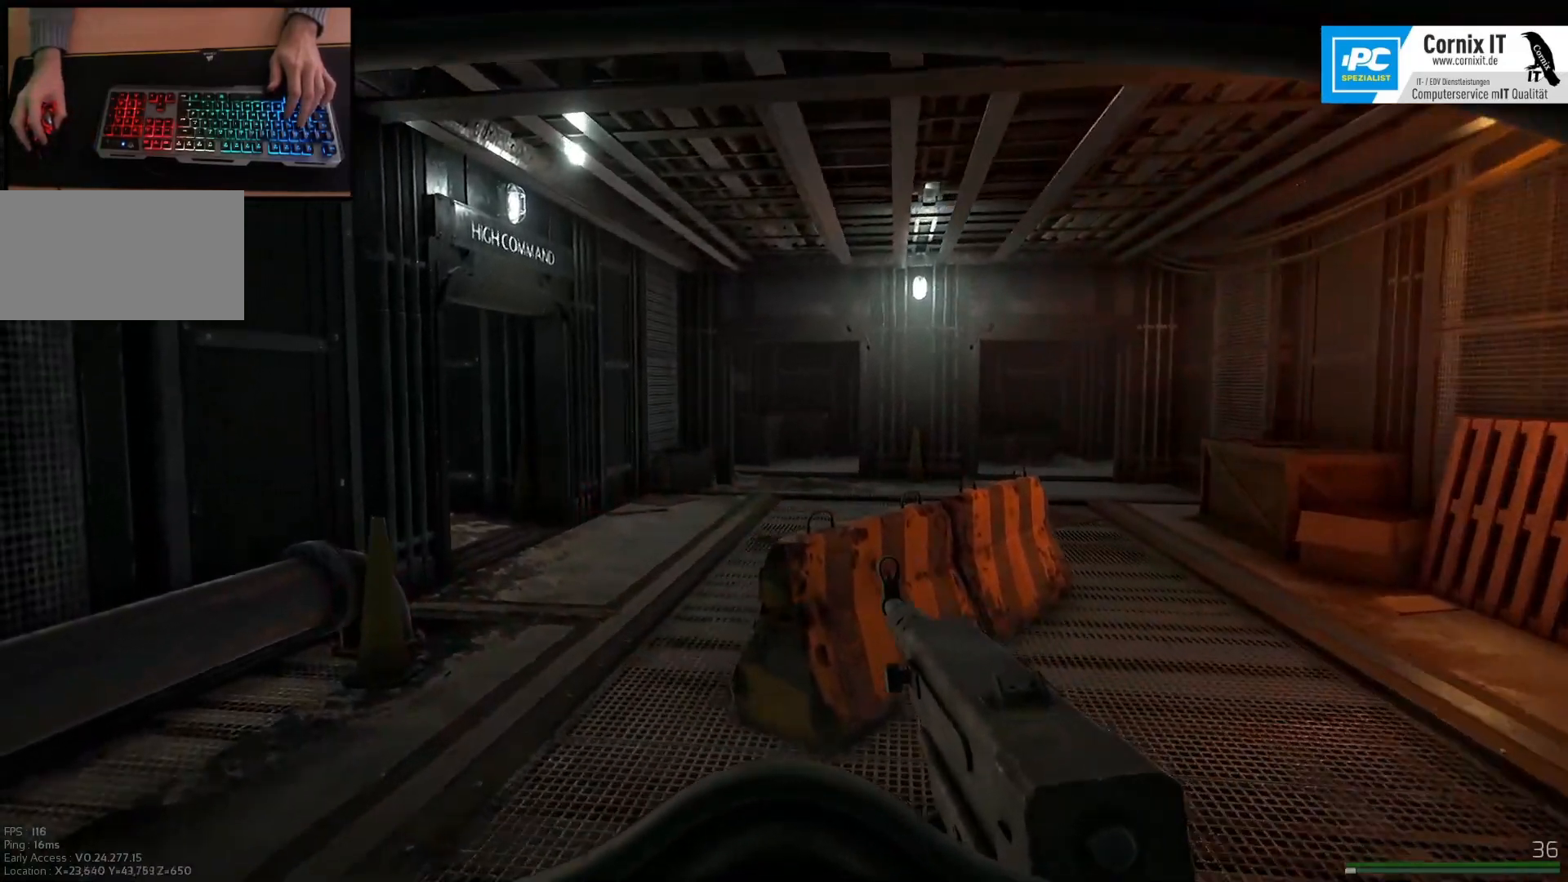
{"keys": ["w"], "mouse": [], "events": [[334, "a", "up"]]}
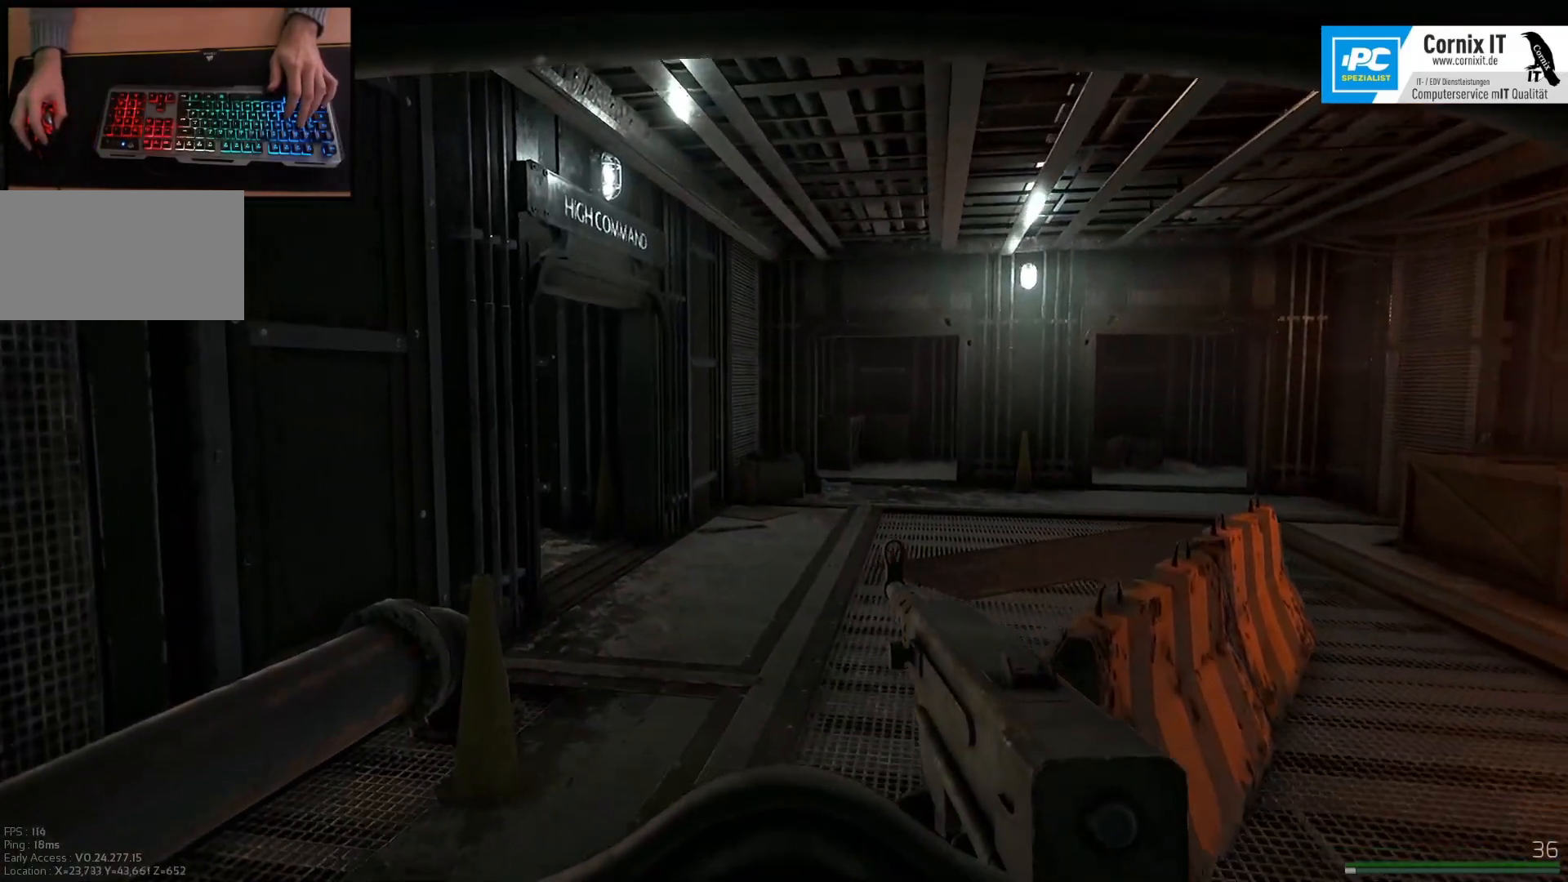
{"keys": ["w"], "mouse": [], "events": []}
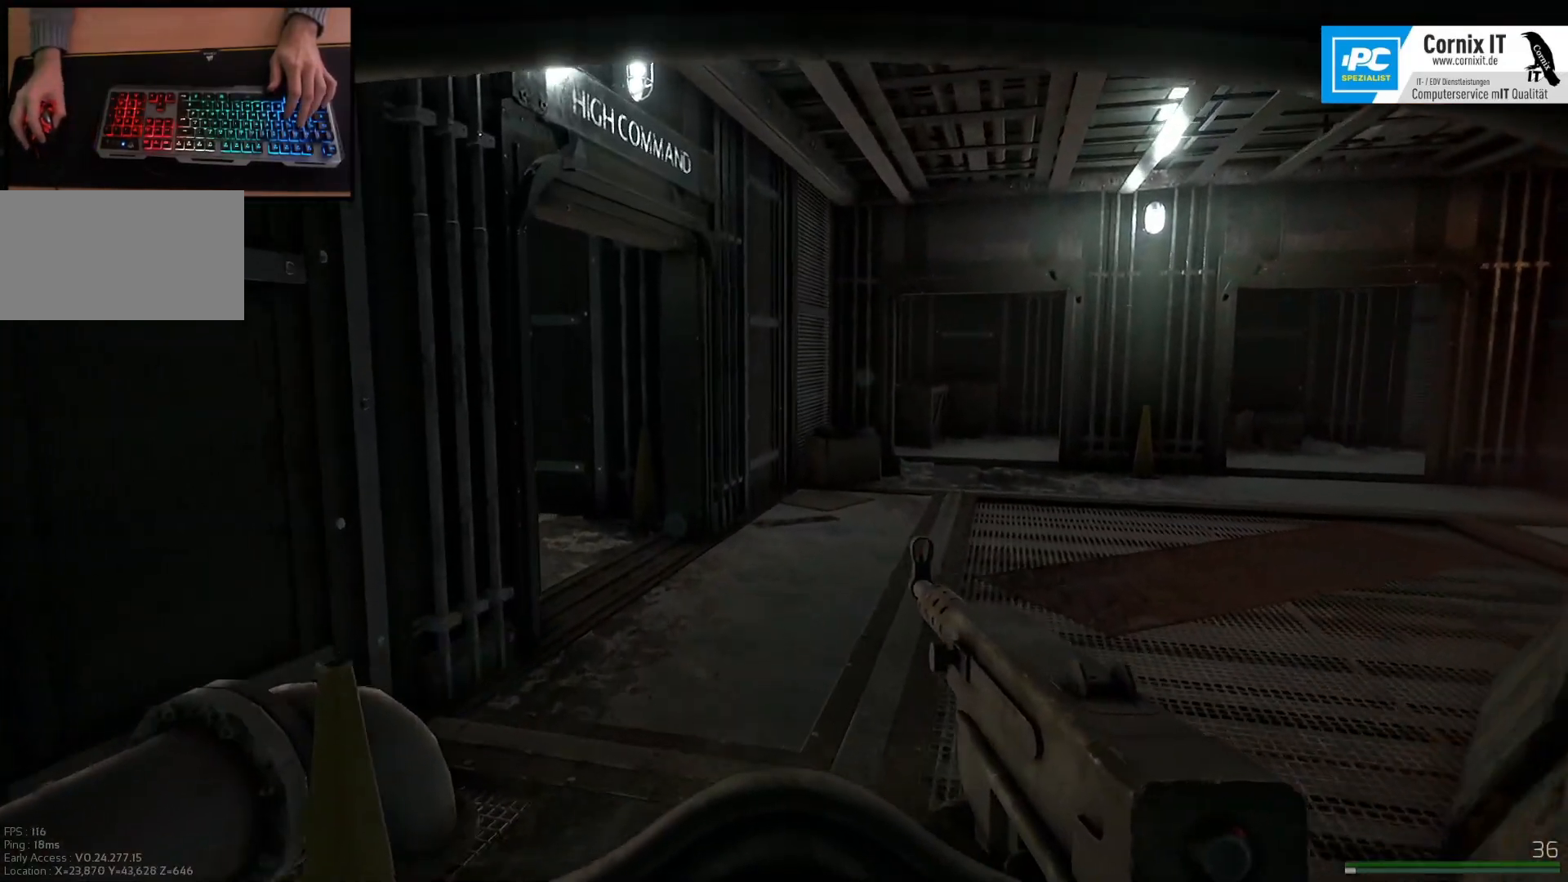
{"keys": ["w"], "mouse": [], "events": []}
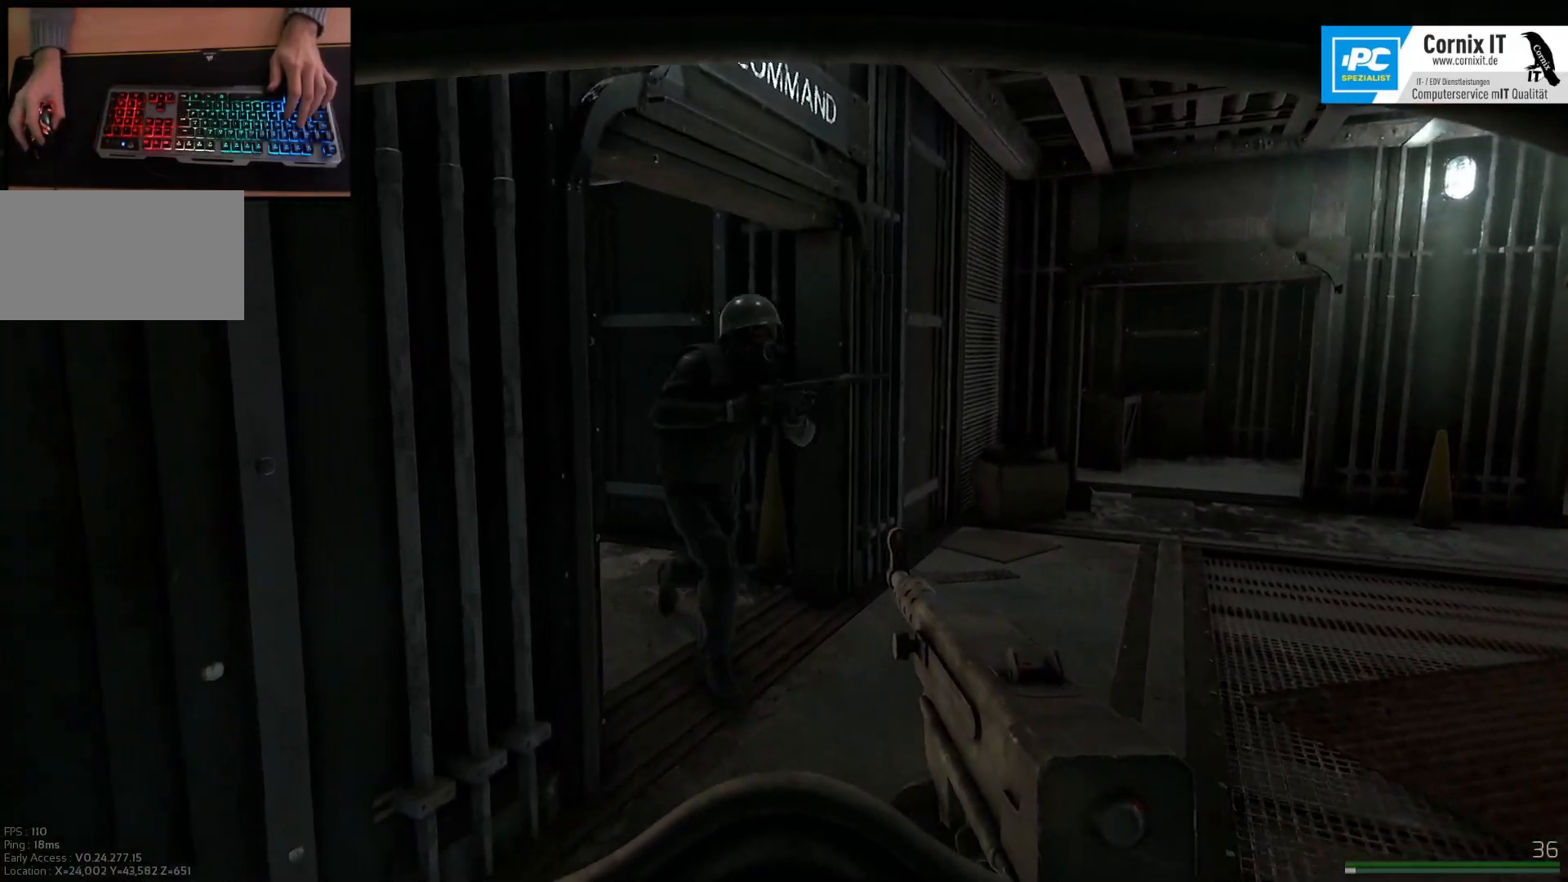
{"keys": ["a"], "mouse": ["left"], "events": [[50, "mouse_left", "down"], [167, "d", "down"], [234, "w", "up"], [351, "a", "down"], [351, "d", "up"]]}
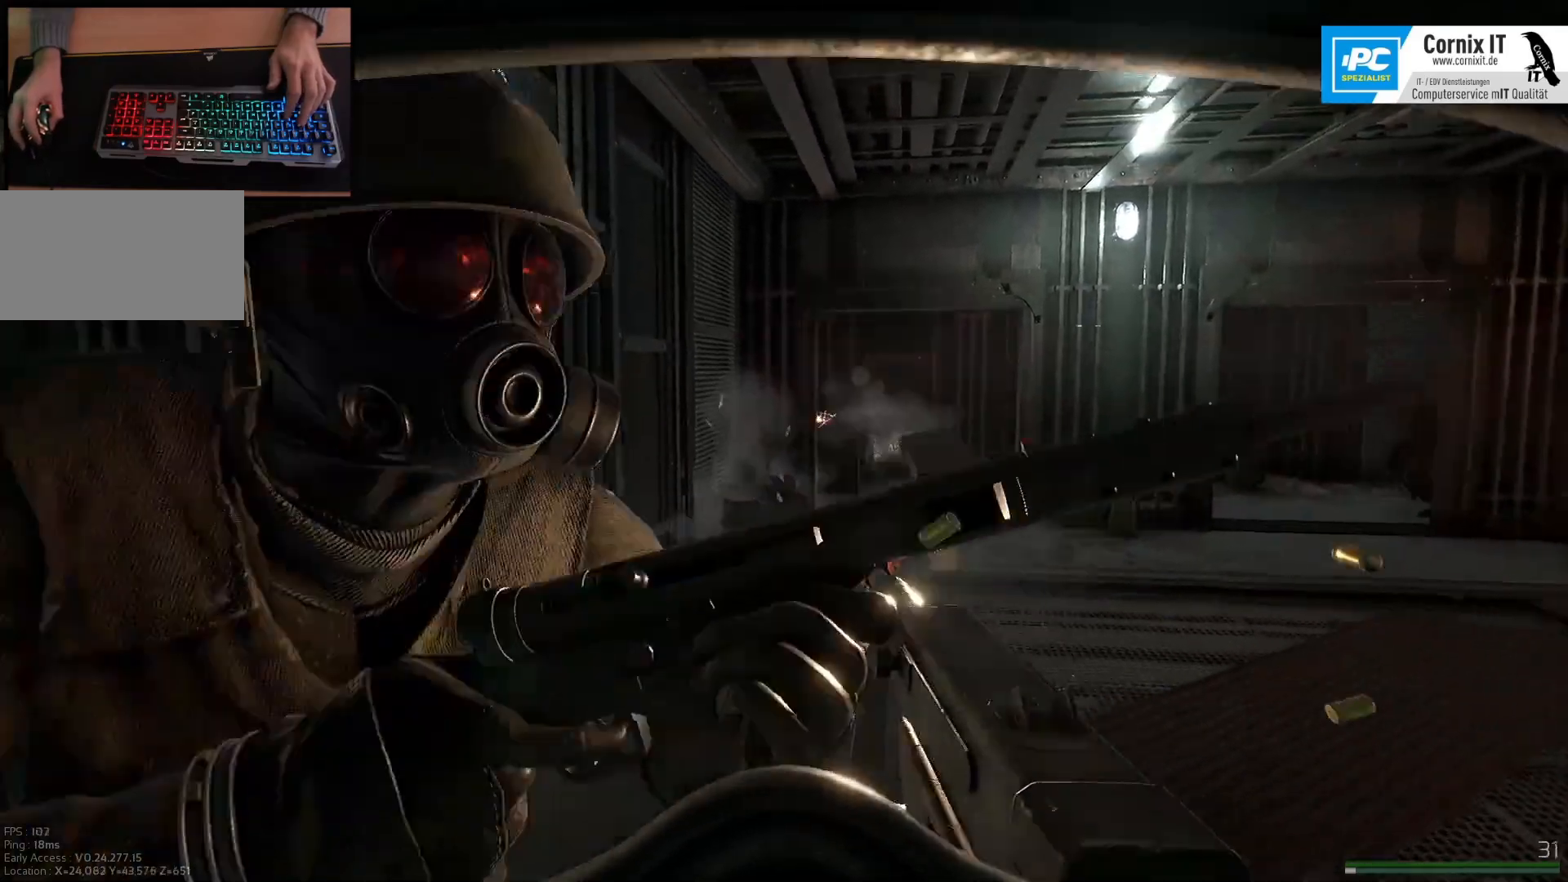
{"keys": ["a"], "mouse": ["left"], "events": [[117, "a", "up"], [117, "d", "down"], [317, "s", "down"], [384, "d", "up"], [434, "a", "down"], [450, "s", "up"]]}
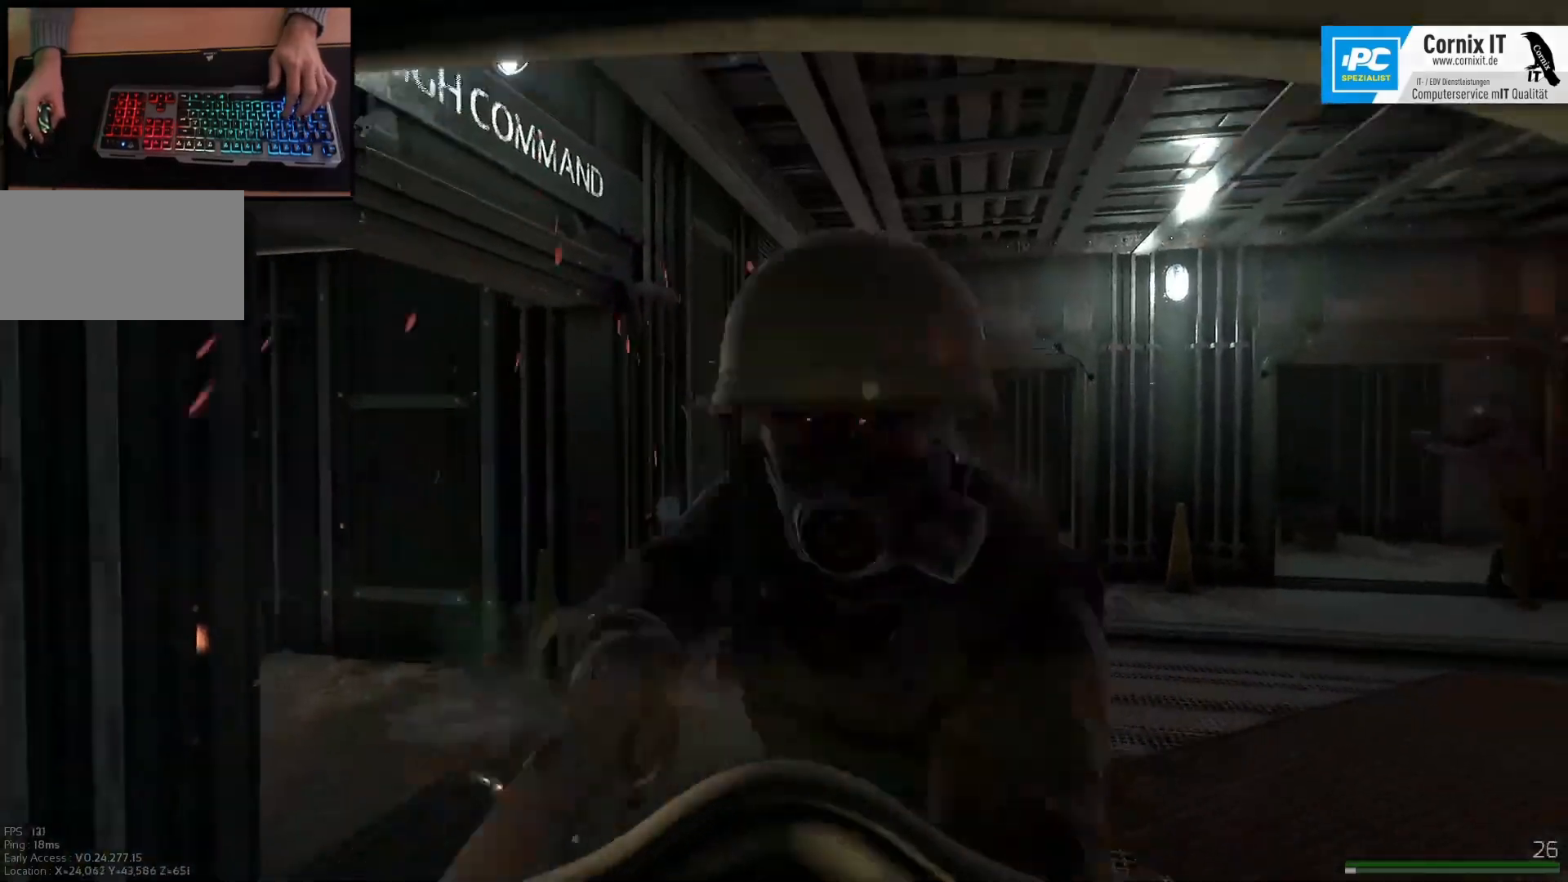
{"keys": ["d", "s"], "mouse": ["left"], "events": [[251, "s", "down"], [267, "a", "up"], [317, "d", "down"]]}
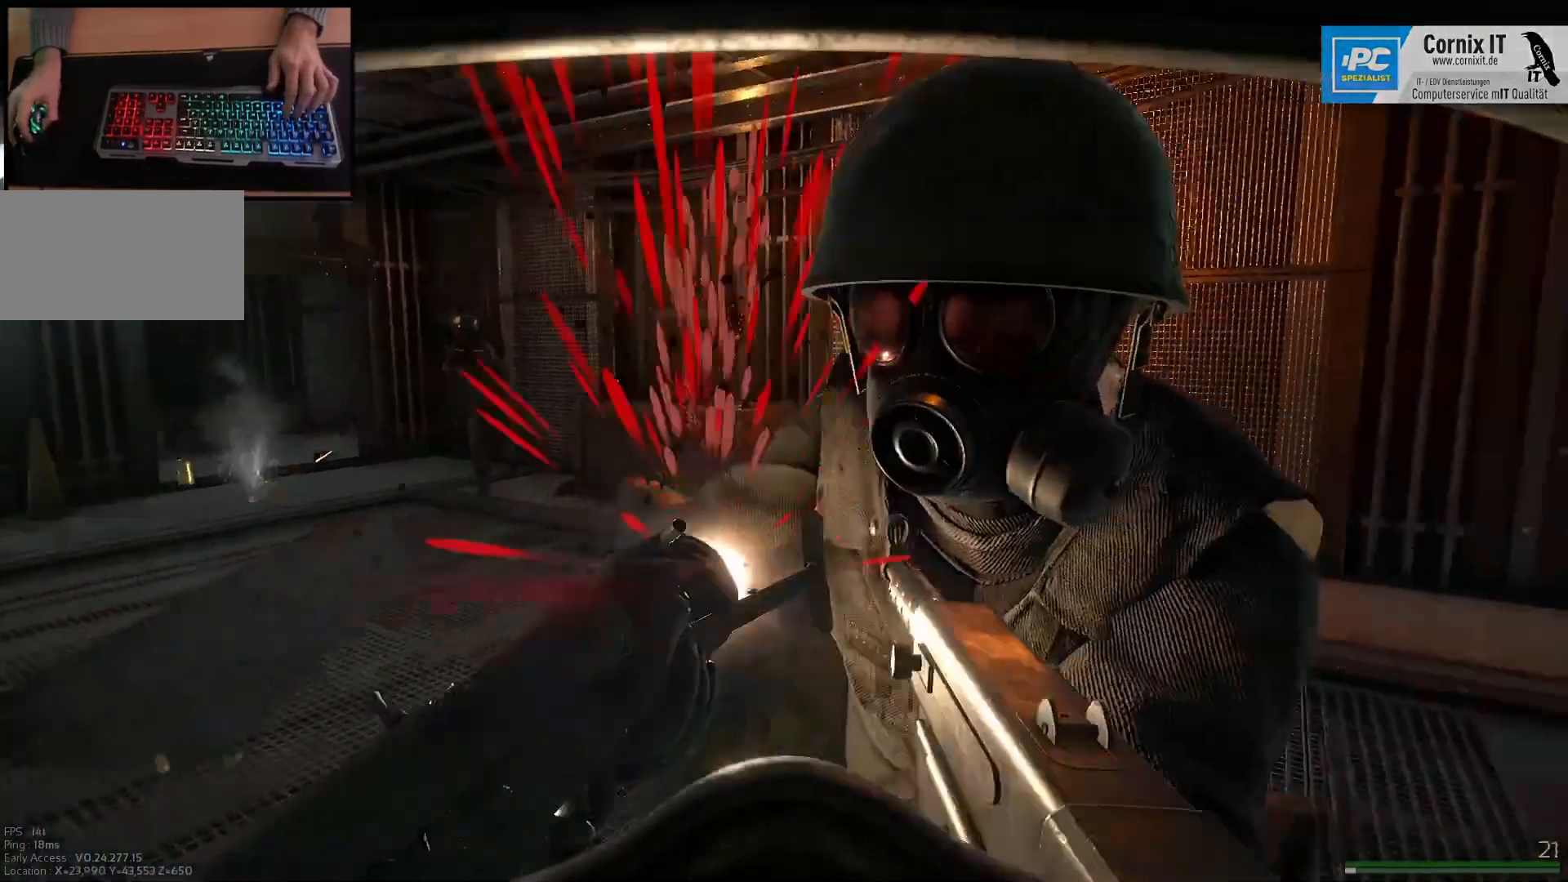
{"keys": ["d", "s"], "mouse": ["left"], "events": []}
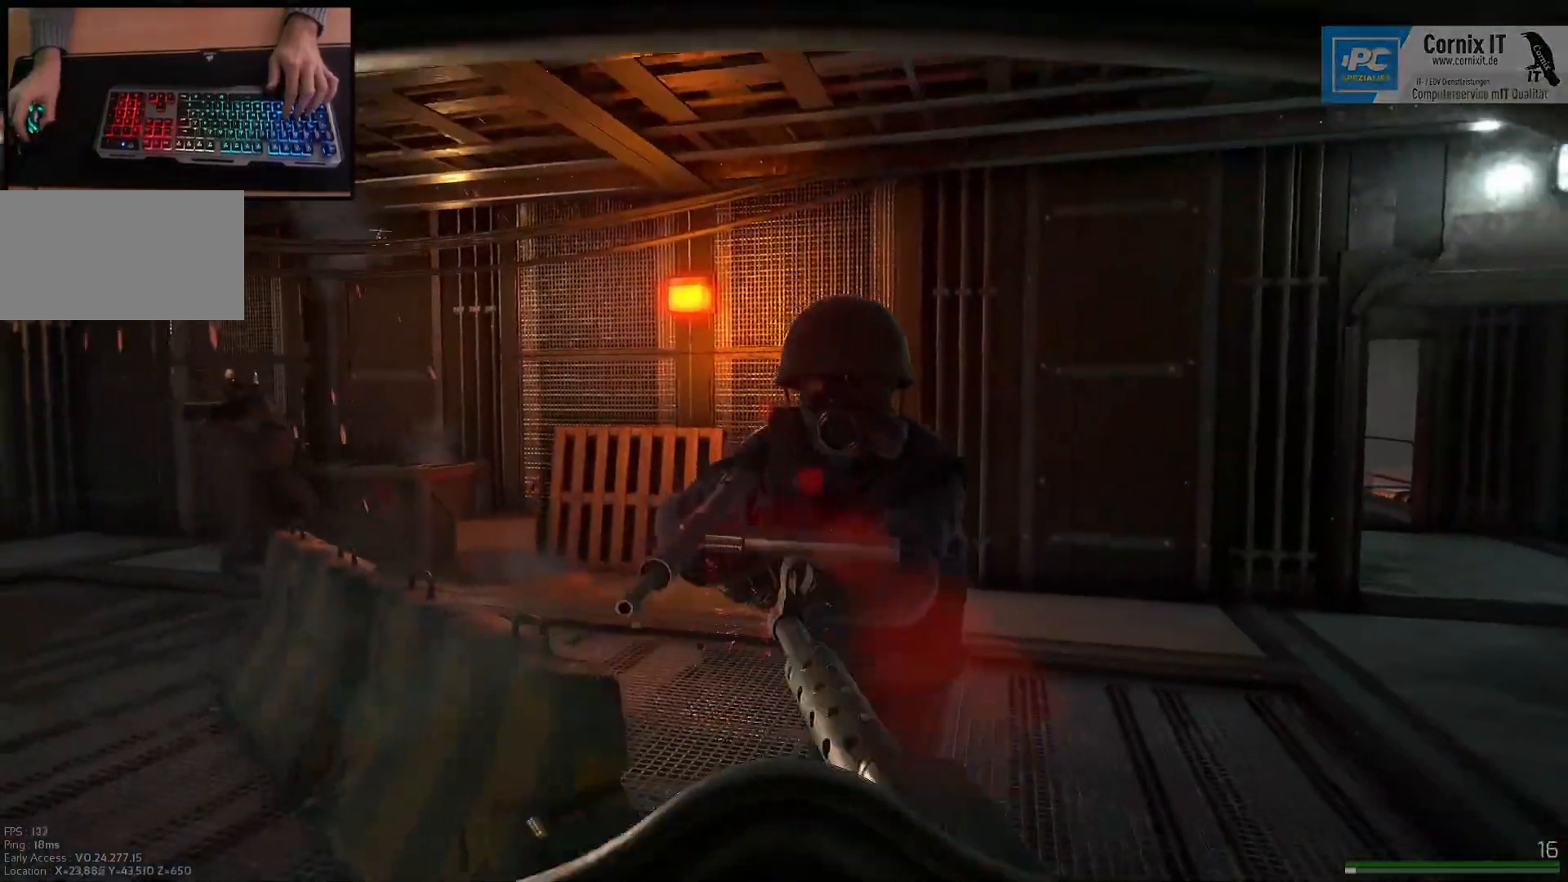
{"keys": ["d"], "mouse": [], "events": [[434, "mouse_left", "up"], [434, "s", "up"]]}
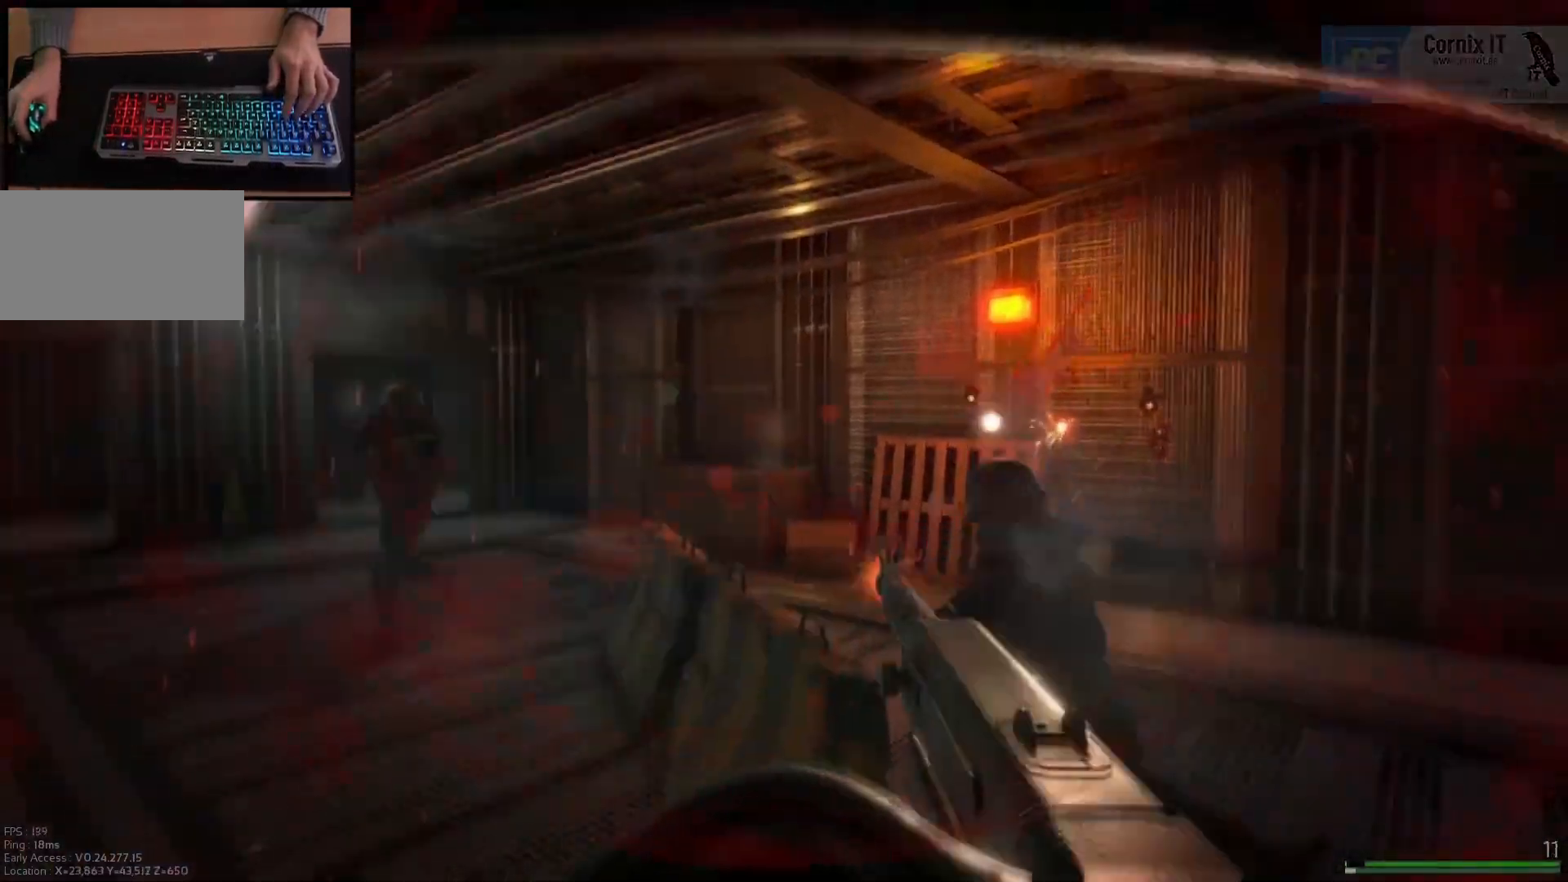
{"keys": ["d", "w"], "mouse": ["left", "right"], "events": [[133, "mouse_right", "down"], [183, "mouse_left", "down"], [183, "w", "down"]]}
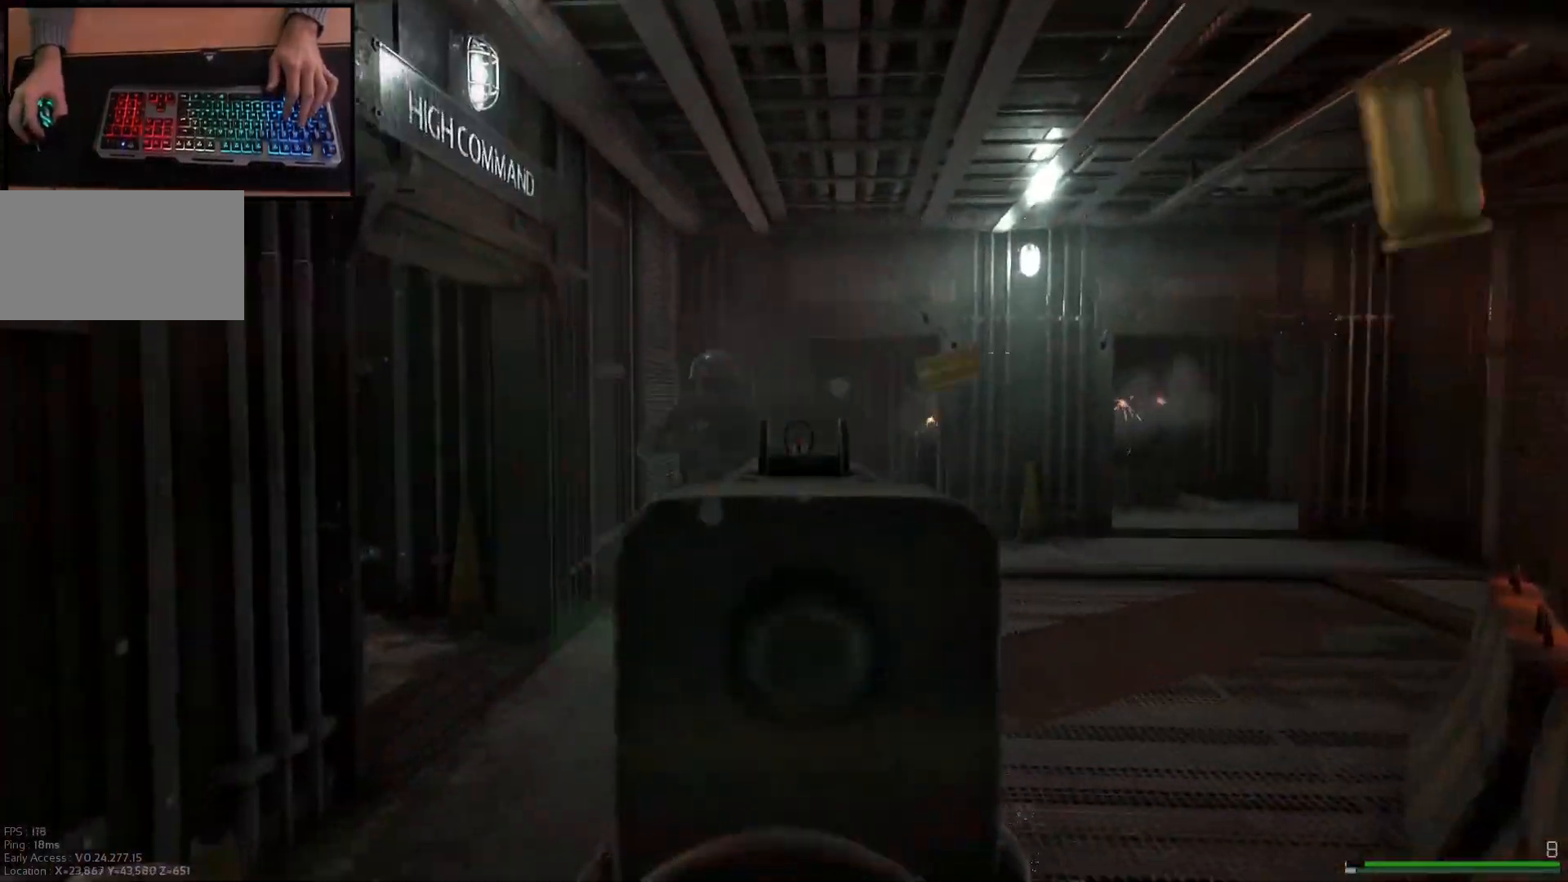
{"keys": ["d", "w"], "mouse": ["left", "right"], "events": []}
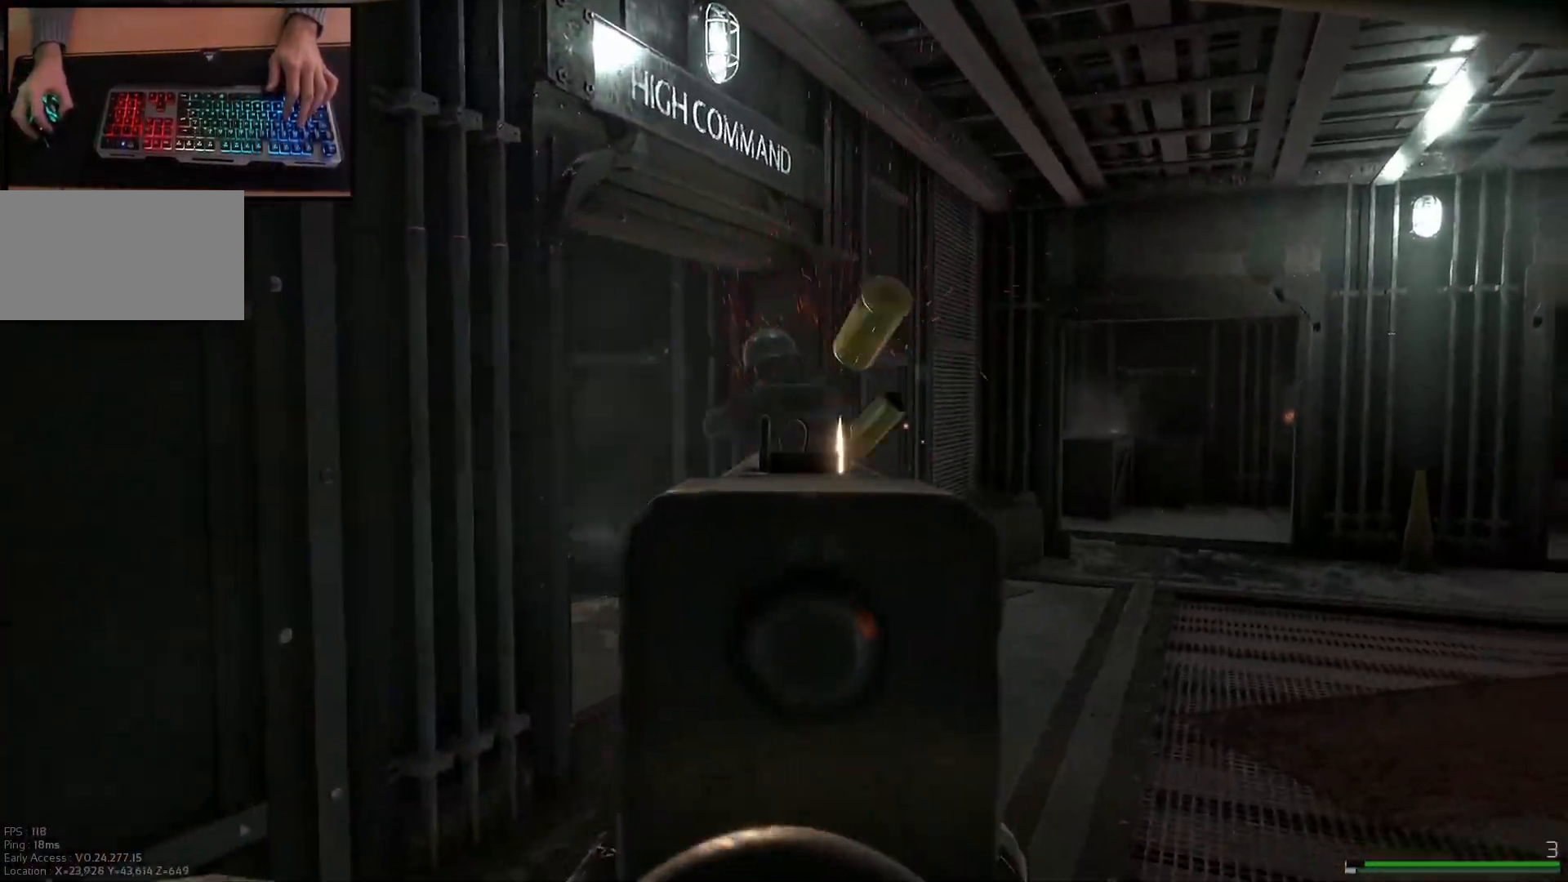
{"keys": ["w"], "mouse": ["left", "right"], "events": [[183, "d", "up"]]}
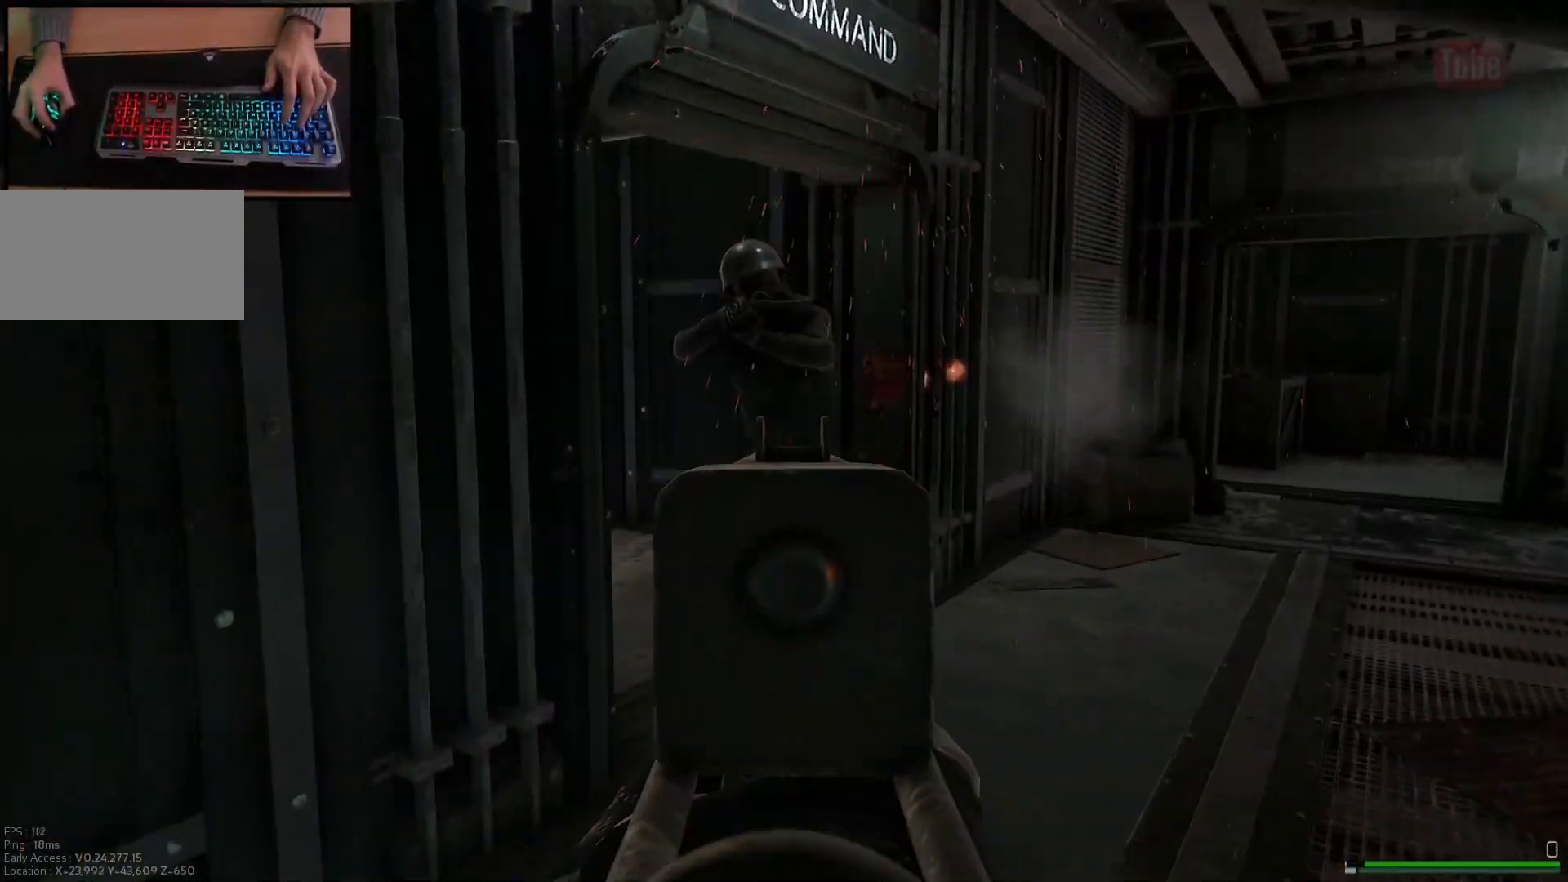
{"keys": ["d", "shift", "w"], "mouse": [], "events": [[134, "mouse_left", "up"], [134, "mouse_right", "up"], [351, "d", "down"], [451, "shift", "down"]]}
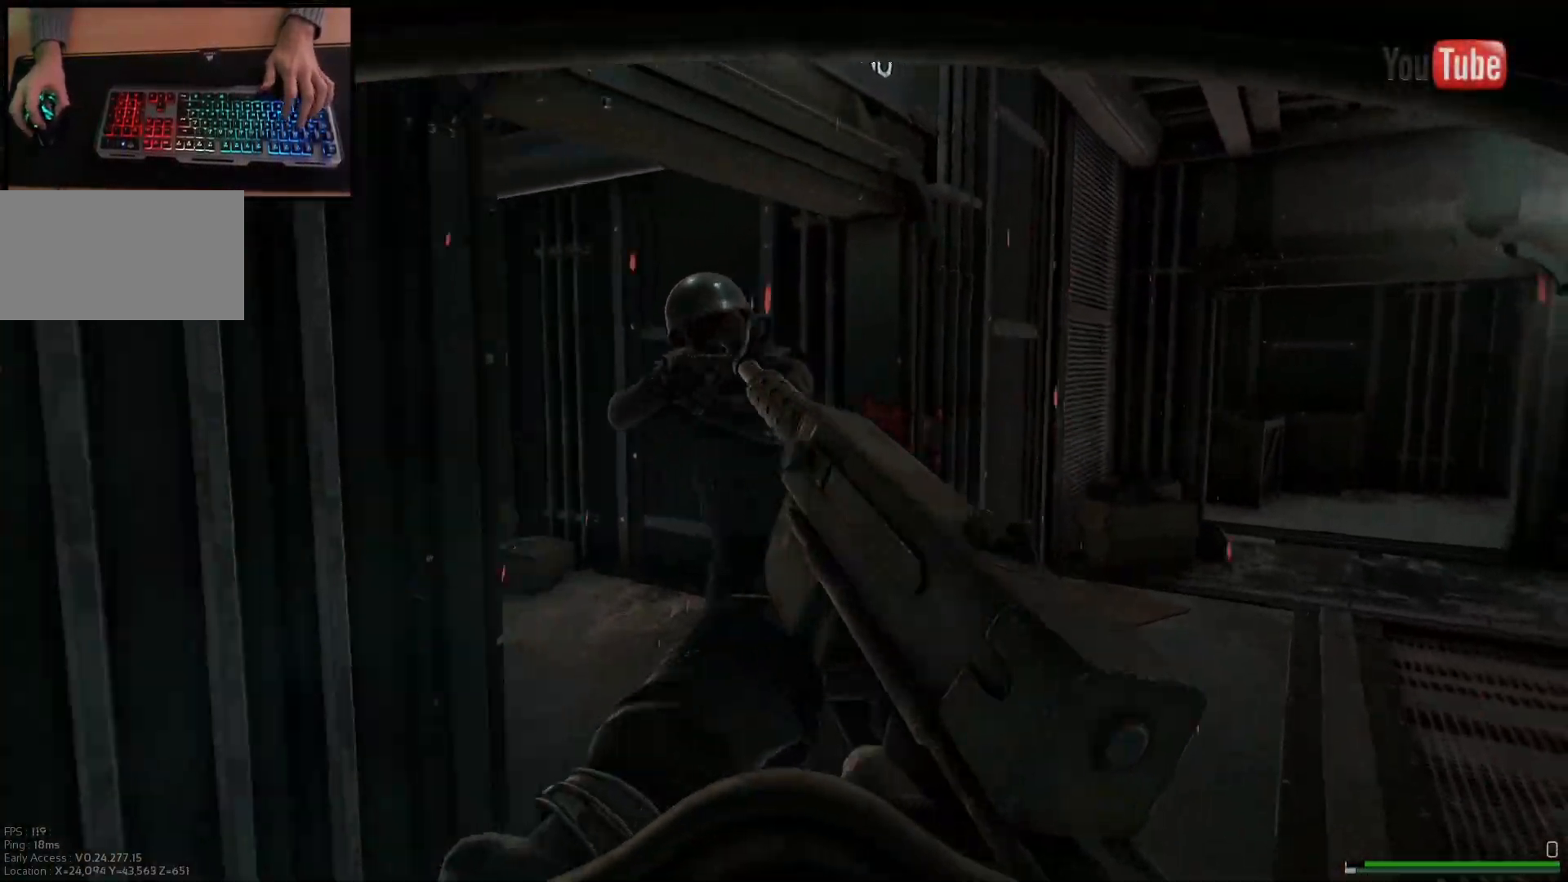
{"keys": ["d", "shift", "w"], "mouse": [], "events": []}
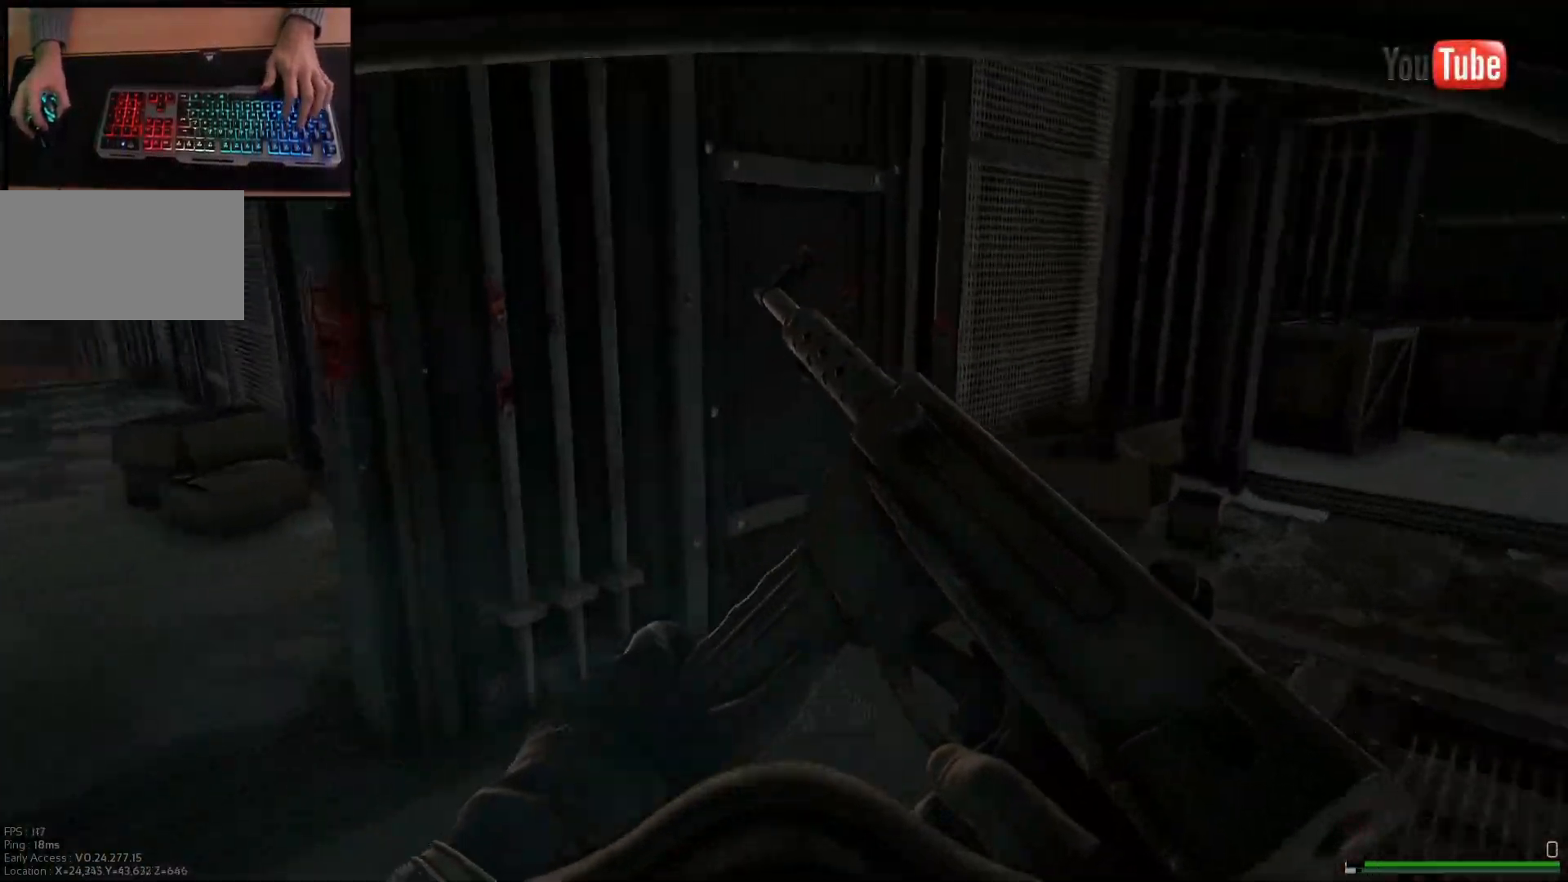
{"keys": ["shift", "w"], "mouse": [], "events": [[468, "d", "up"]]}
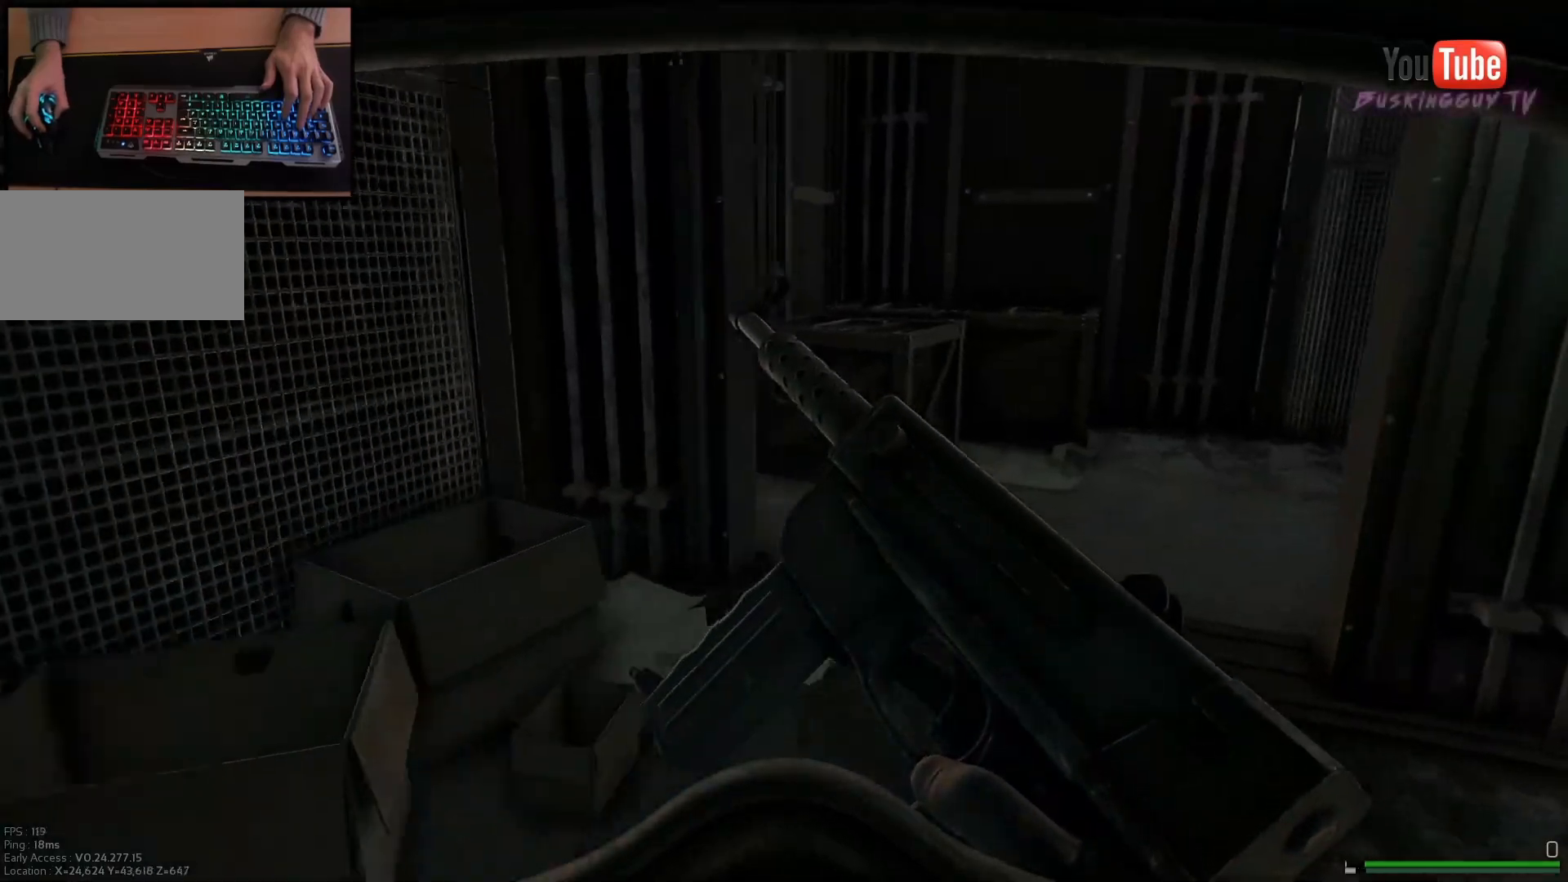
{"keys": ["shift", "w"], "mouse": [], "events": [[217, "d", "down"], [384, "d", "up"]]}
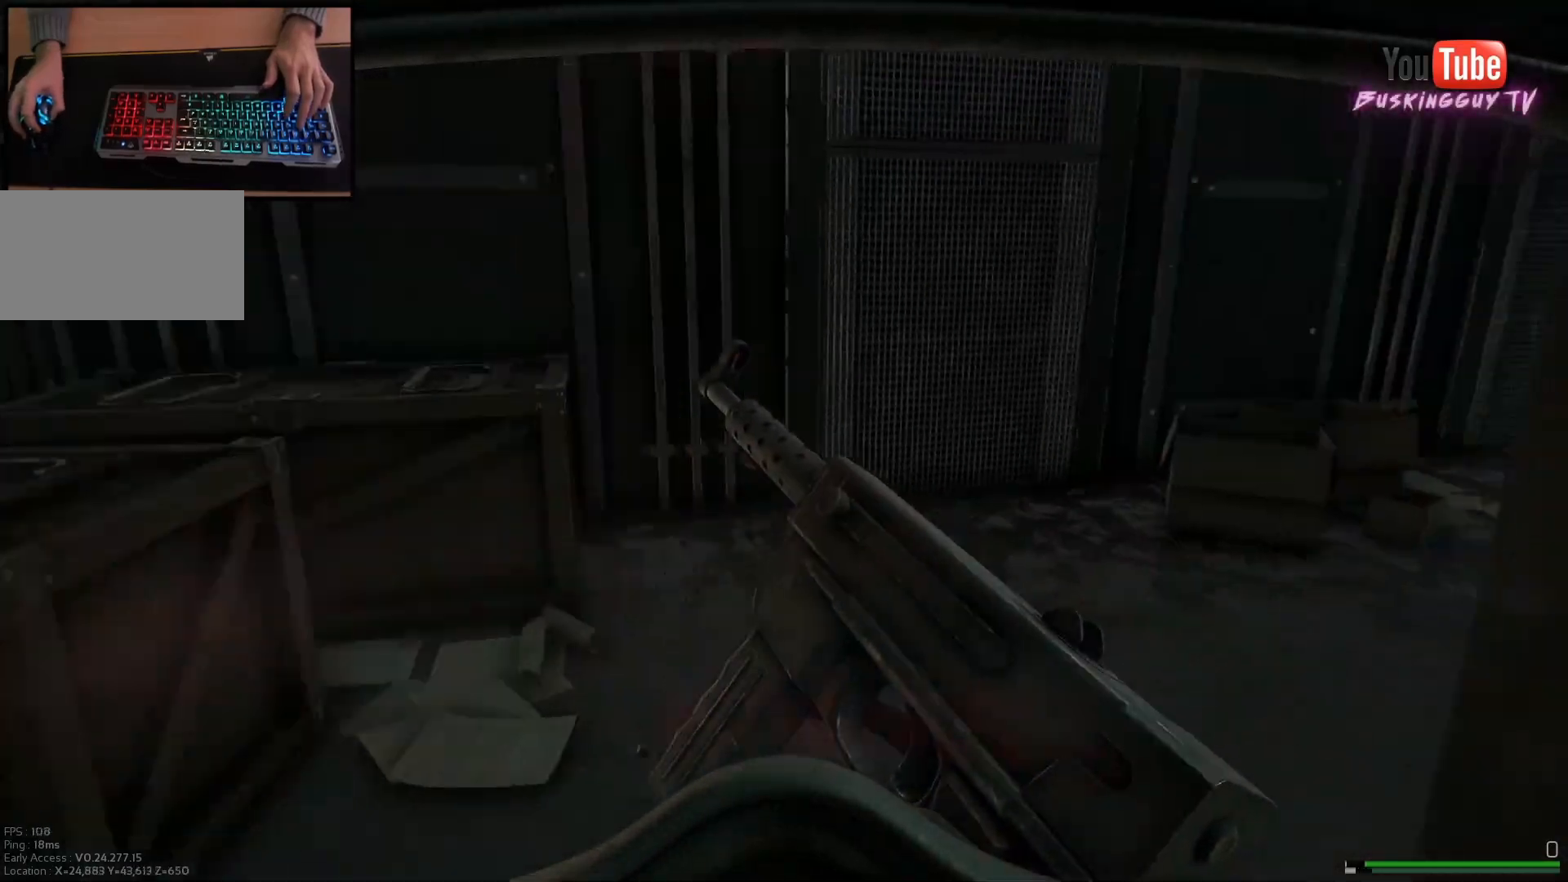
{"keys": ["shift", "w"], "mouse": [], "events": [[67, "a", "down"], [468, "a", "up"]]}
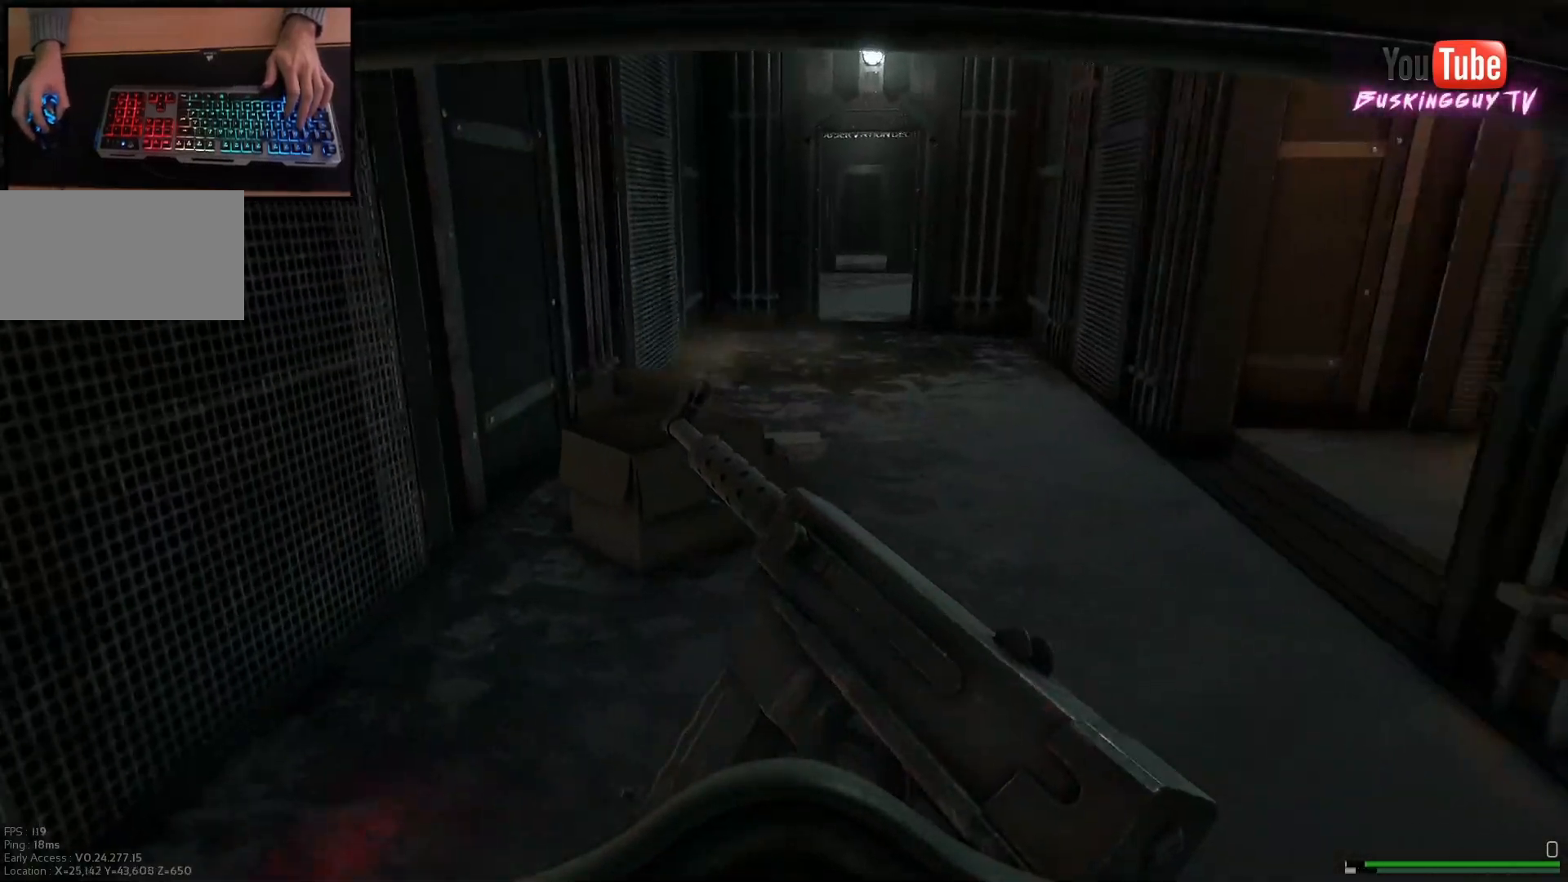
{"keys": ["shift", "w"], "mouse": [], "events": [[234, "d", "down"], [367, "d", "up"]]}